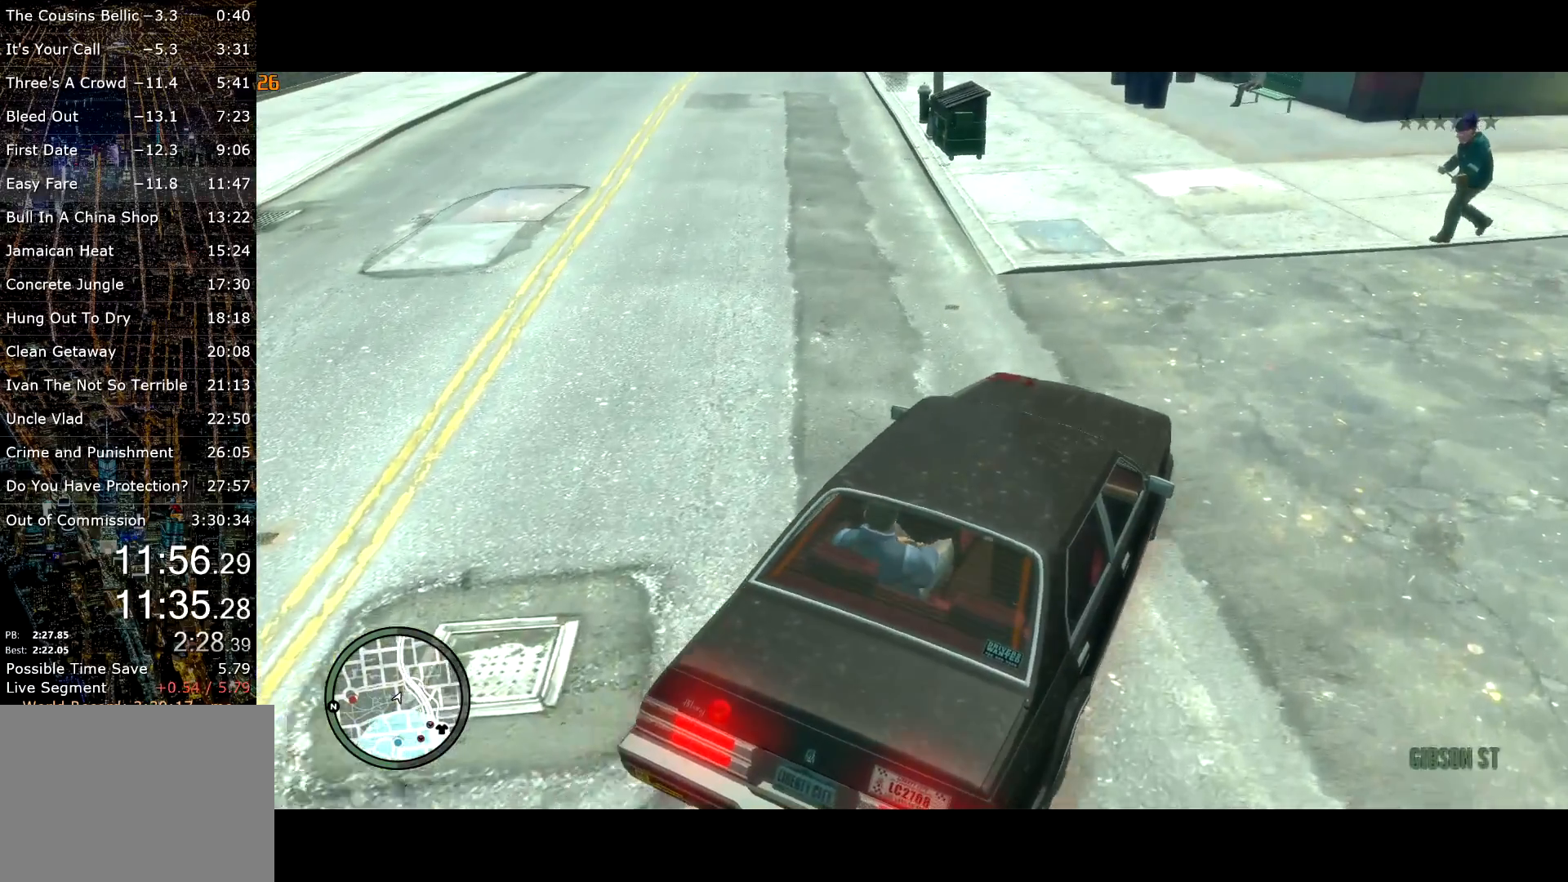
Gameplay with keyboard and mouse; each line is a JSON object with the keys and mouse buttons held at the frame after it. "events" lists presses ("down") and releases ("up") of "a", "c", "ctrl", "d", "down", "e", "escape", "f", "f2", "g", "lock", "q", "r", "return", "s", "shift", "space", "t", "up", "v", "w", "mouse_left", "mouse_right", "mouse_wheel_up" and "mouse_wheel_down" between this image and that frame as [ms after this image, input, new state], when the widget could be followed in between. "mouse_left", "mouse_right", "mouse_wheel_up", "mouse_wheel_down" = the "left", "right", "wheel_up", "wheel_down" buttons of the "mouse" list. No other keys are recorded. Mouse movement is not recorded. Key names are as the overlay labels them; some are game actions (e.g. jump) rather than physical keys.
{"keys": ["s"], "mouse": [], "events": [[83, "return", "down"], [117, "return", "up"], [117, "space", "up"], [167, "s", "up"], [217, "return", "down"], [267, "return", "up"], [300, "return", "down"], [350, "s", "down"], [400, "return", "up"], [450, "return", "down"], [500, "return", "up"]]}
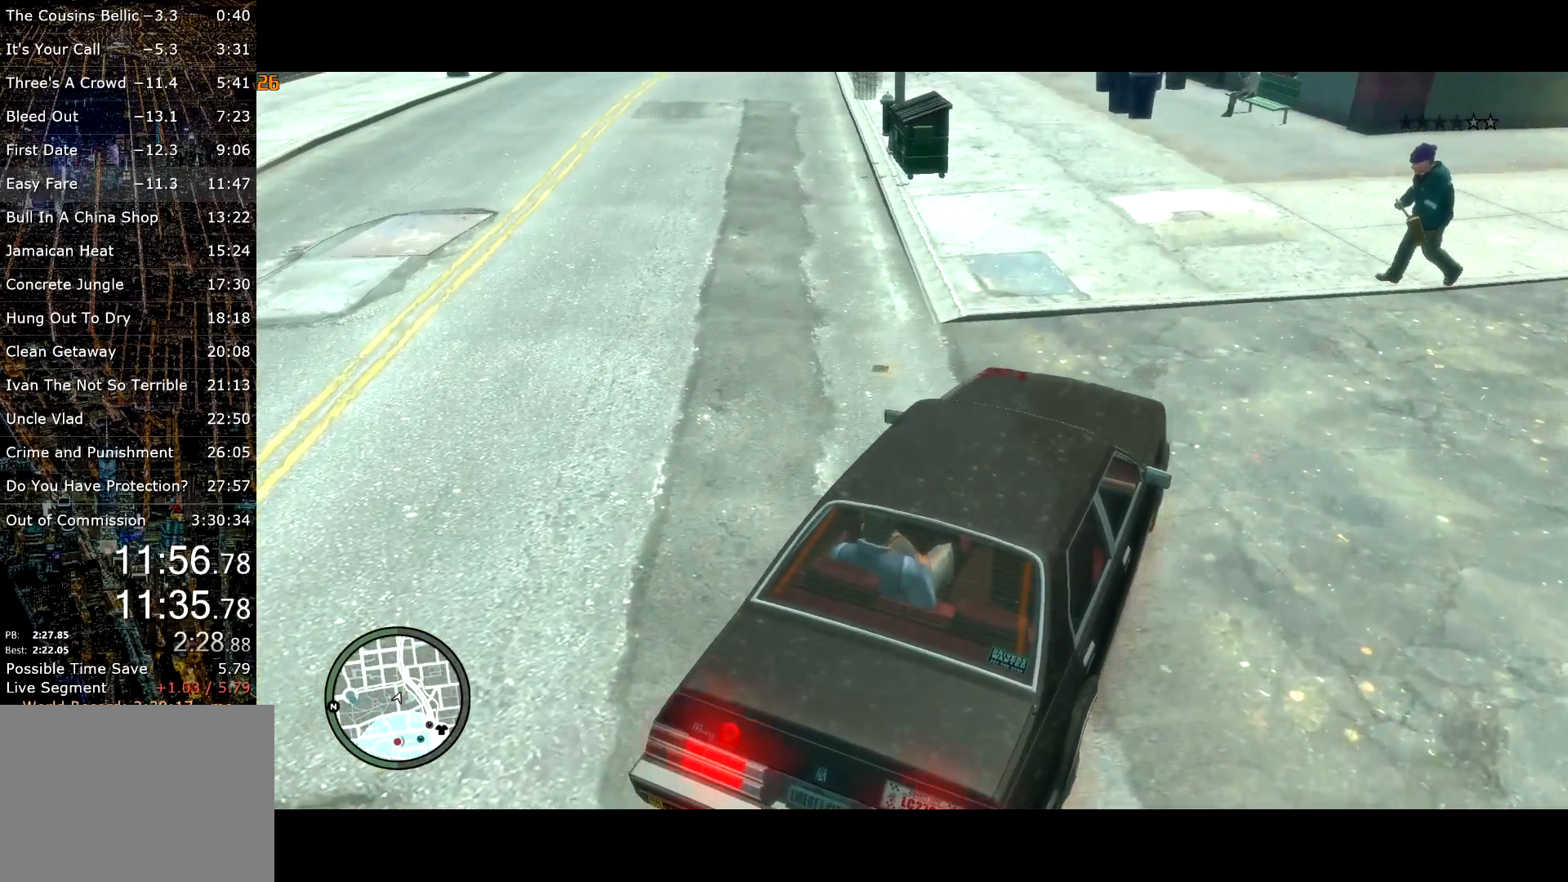
{"keys": ["return"], "mouse": [], "events": [[100, "return", "down"], [150, "return", "up"], [183, "return", "down"], [233, "s", "up"], [283, "return", "up"], [317, "return", "down"], [367, "return", "up"], [467, "return", "down"]]}
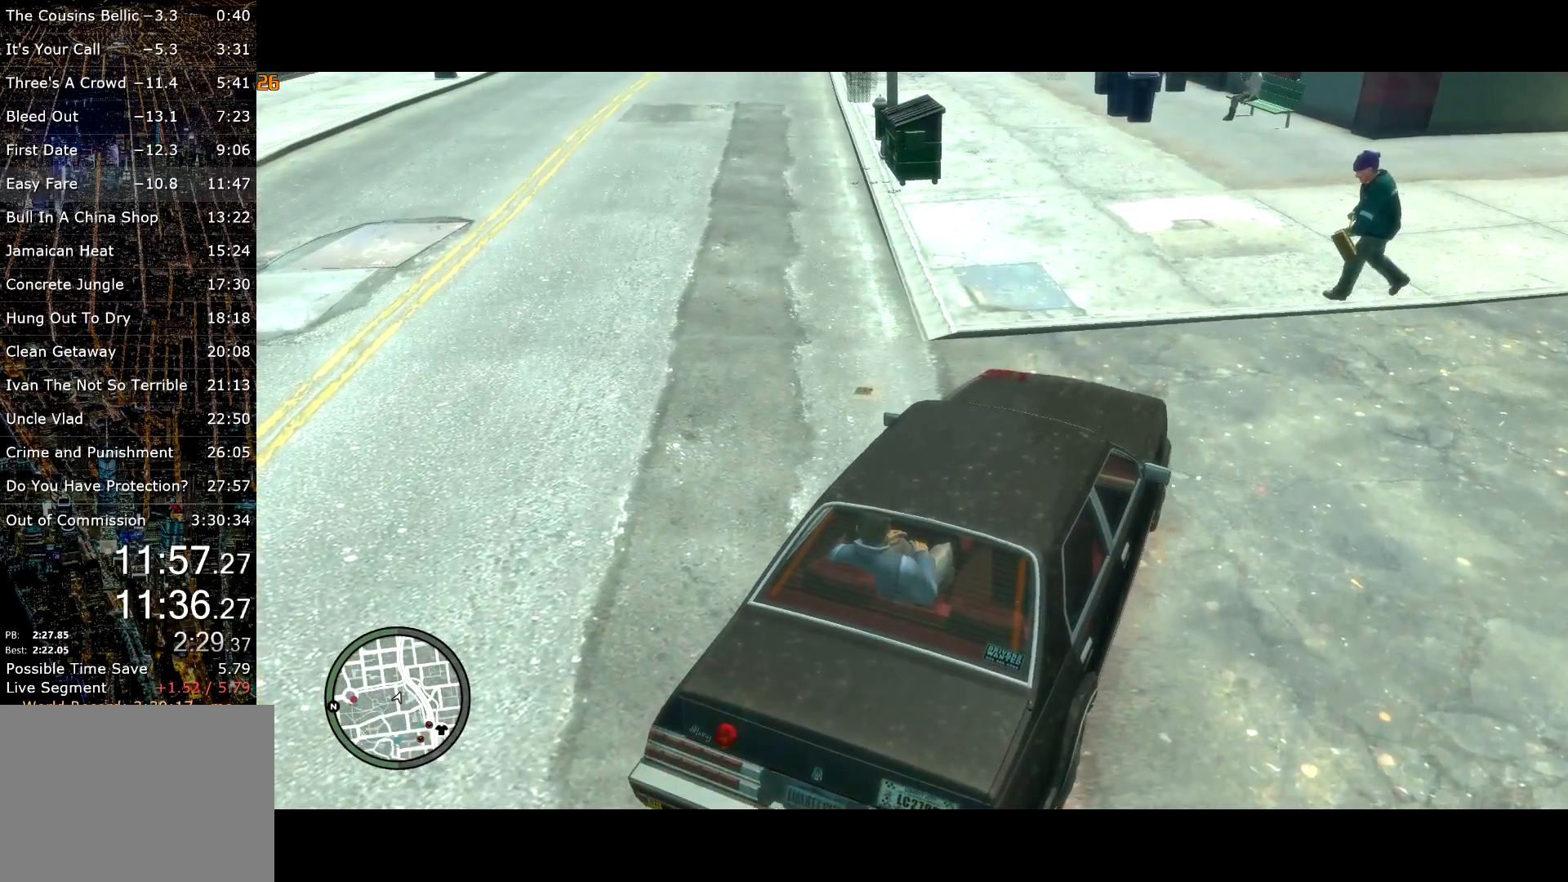
{"keys": ["lock"], "mouse": [], "events": [[17, "return", "up"], [50, "return", "down"], [150, "return", "up"], [200, "return", "down"], [250, "return", "up"], [333, "return", "down"], [383, "return", "up"], [450, "return", "down"], [483, "lock", "down"], [483, "return", "up"]]}
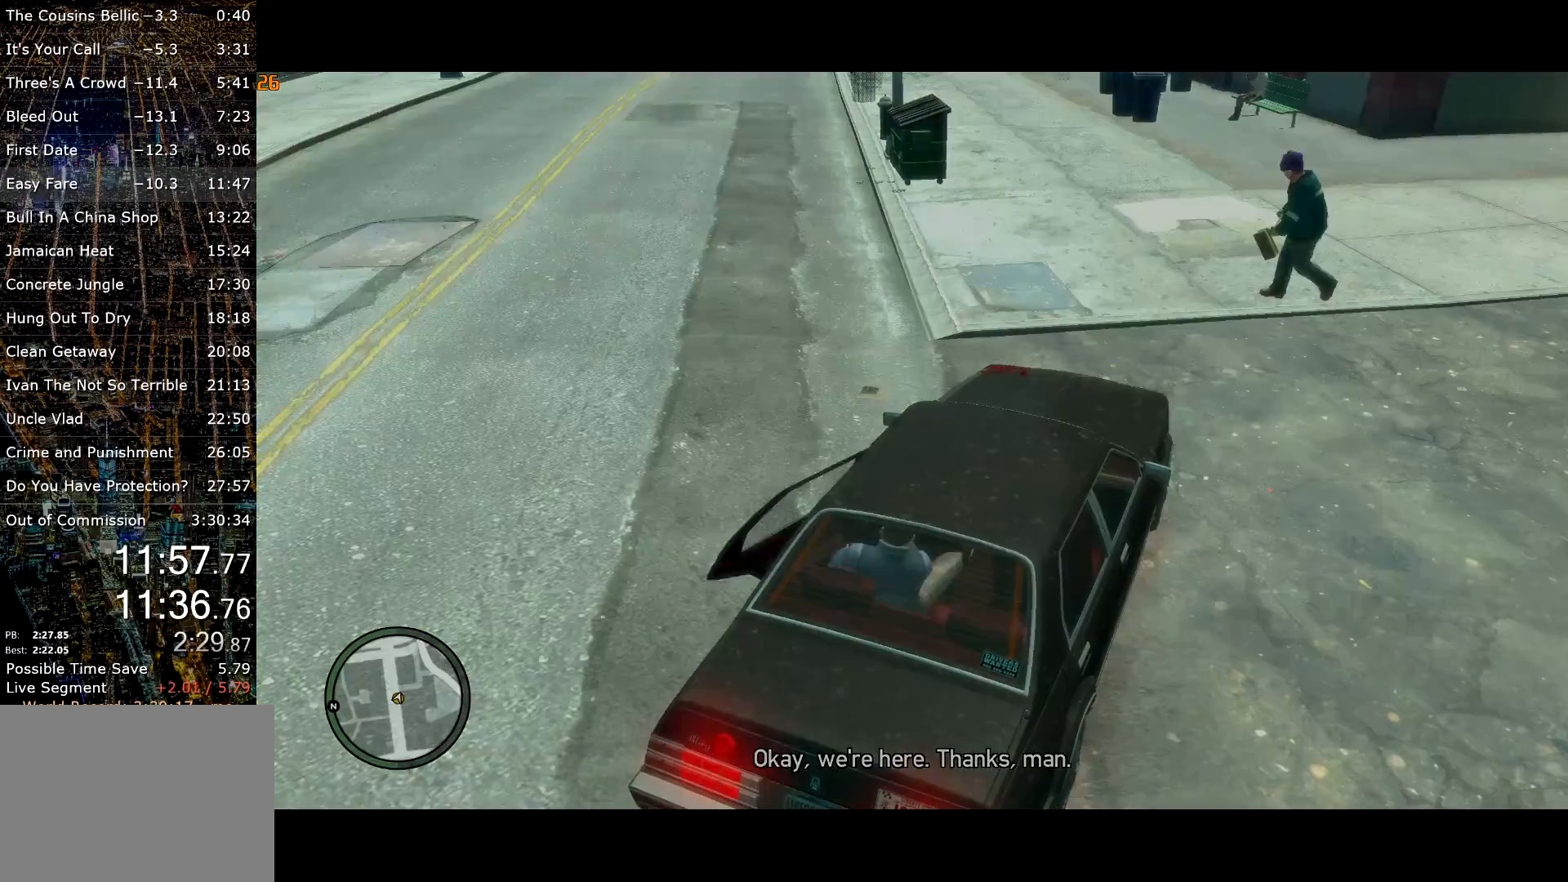
{"keys": ["up"], "mouse": [], "events": [[33, "lock", "up"], [67, "return", "down"], [117, "return", "up"], [217, "return", "down"], [267, "return", "up"], [400, "up", "down"]]}
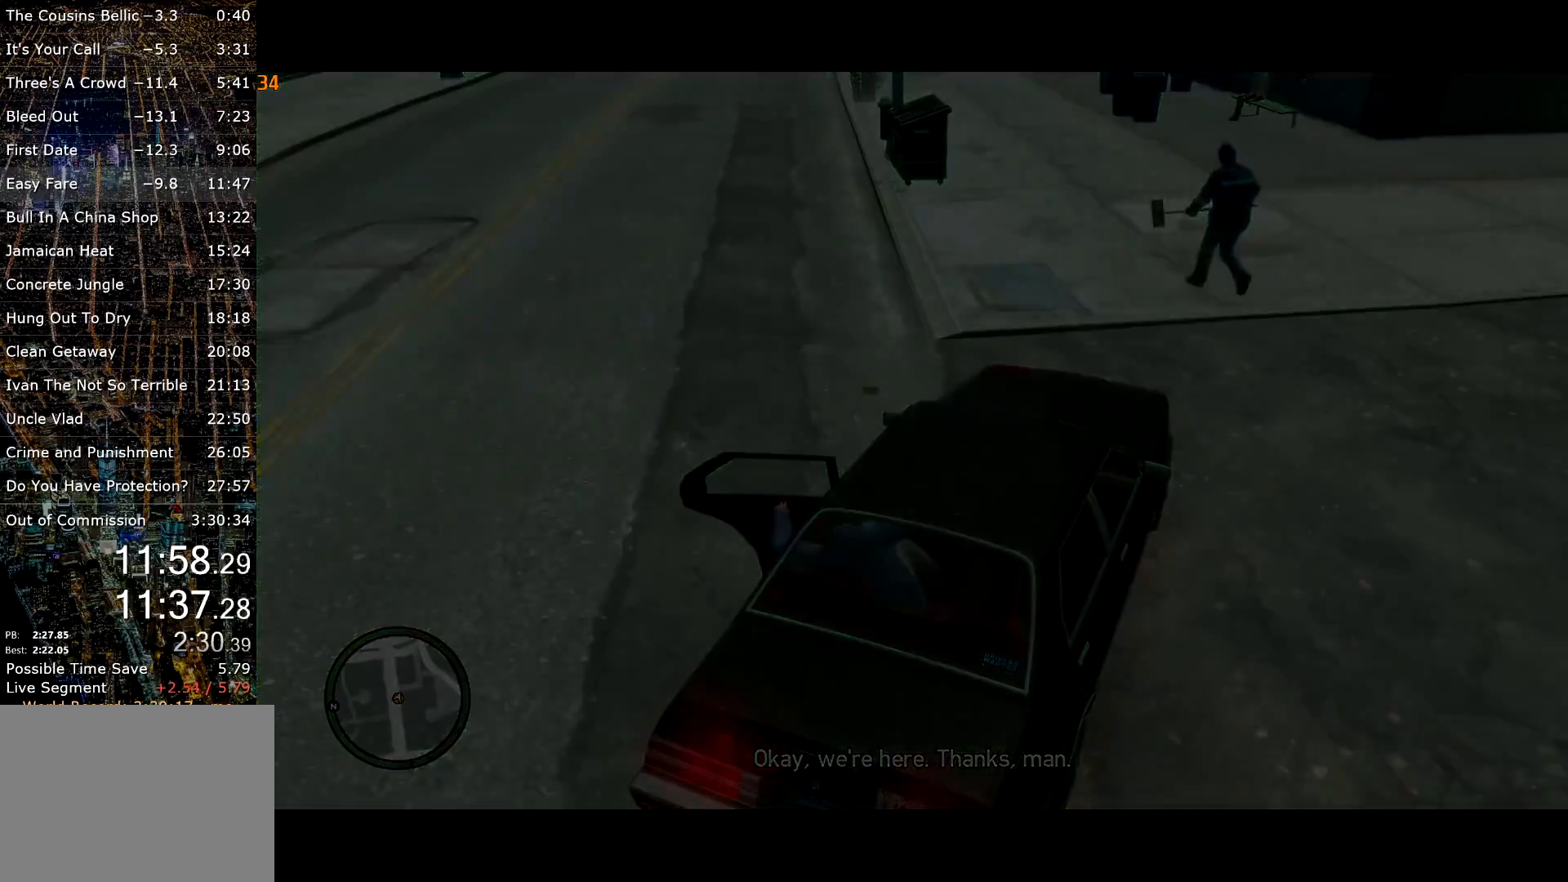
{"keys": ["return"], "mouse": [], "events": [[417, "return", "down"], [417, "up", "up"]]}
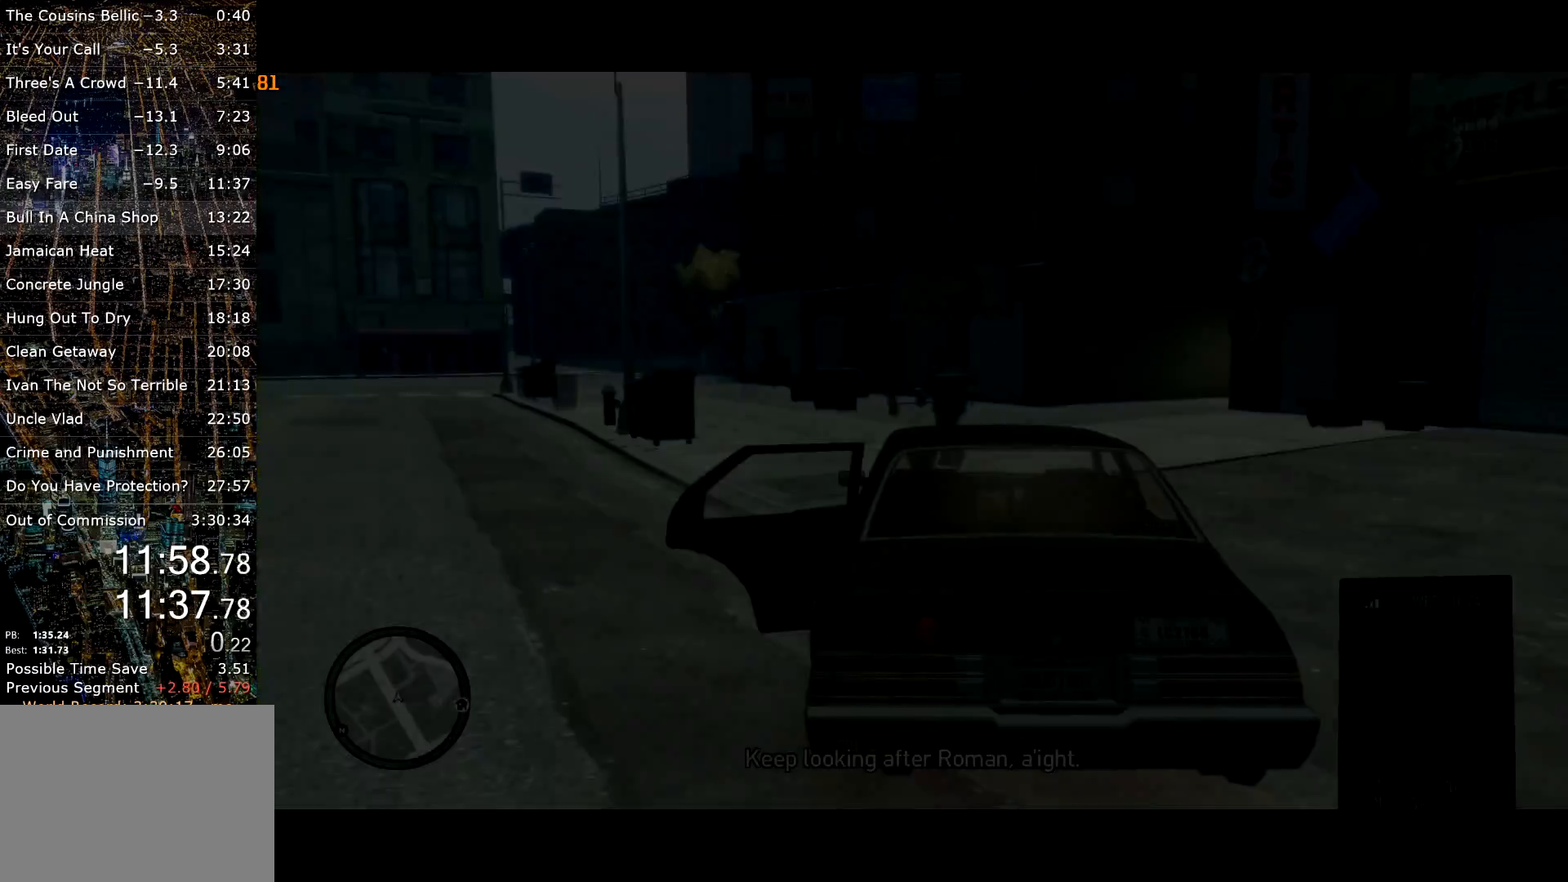
{"keys": [], "mouse": [], "events": [[17, "return", "up"], [67, "up", "down"], [117, "up", "up"], [150, "return", "down"], [200, "return", "up"], [250, "return", "down"], [333, "return", "up"]]}
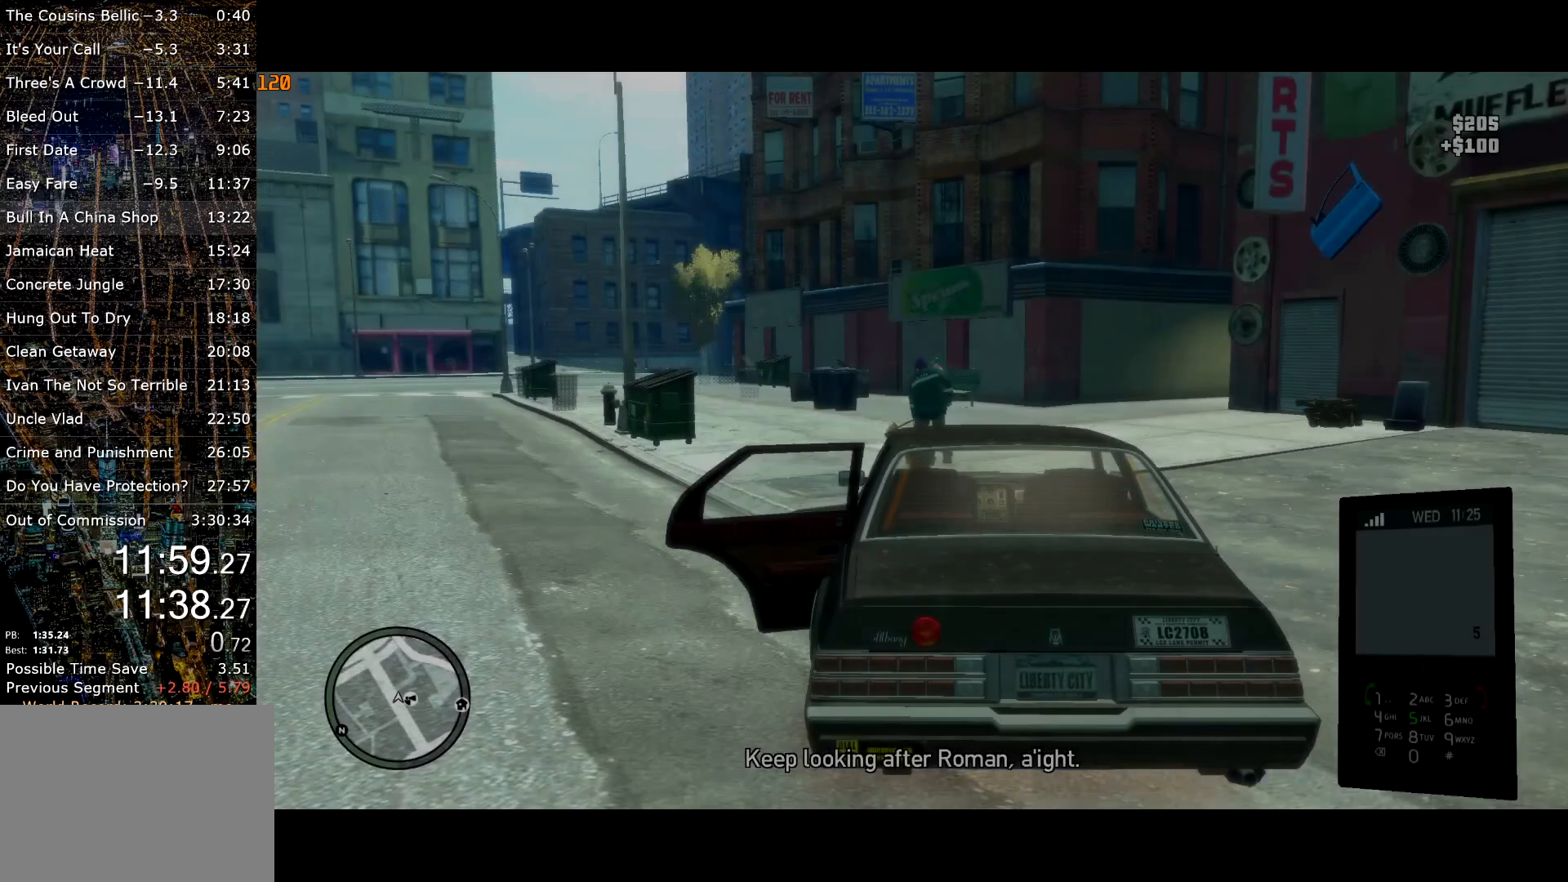
{"keys": [], "mouse": [], "events": [[300, "return", "down"], [350, "return", "up"], [467, "up", "down"], [500, "up", "up"]]}
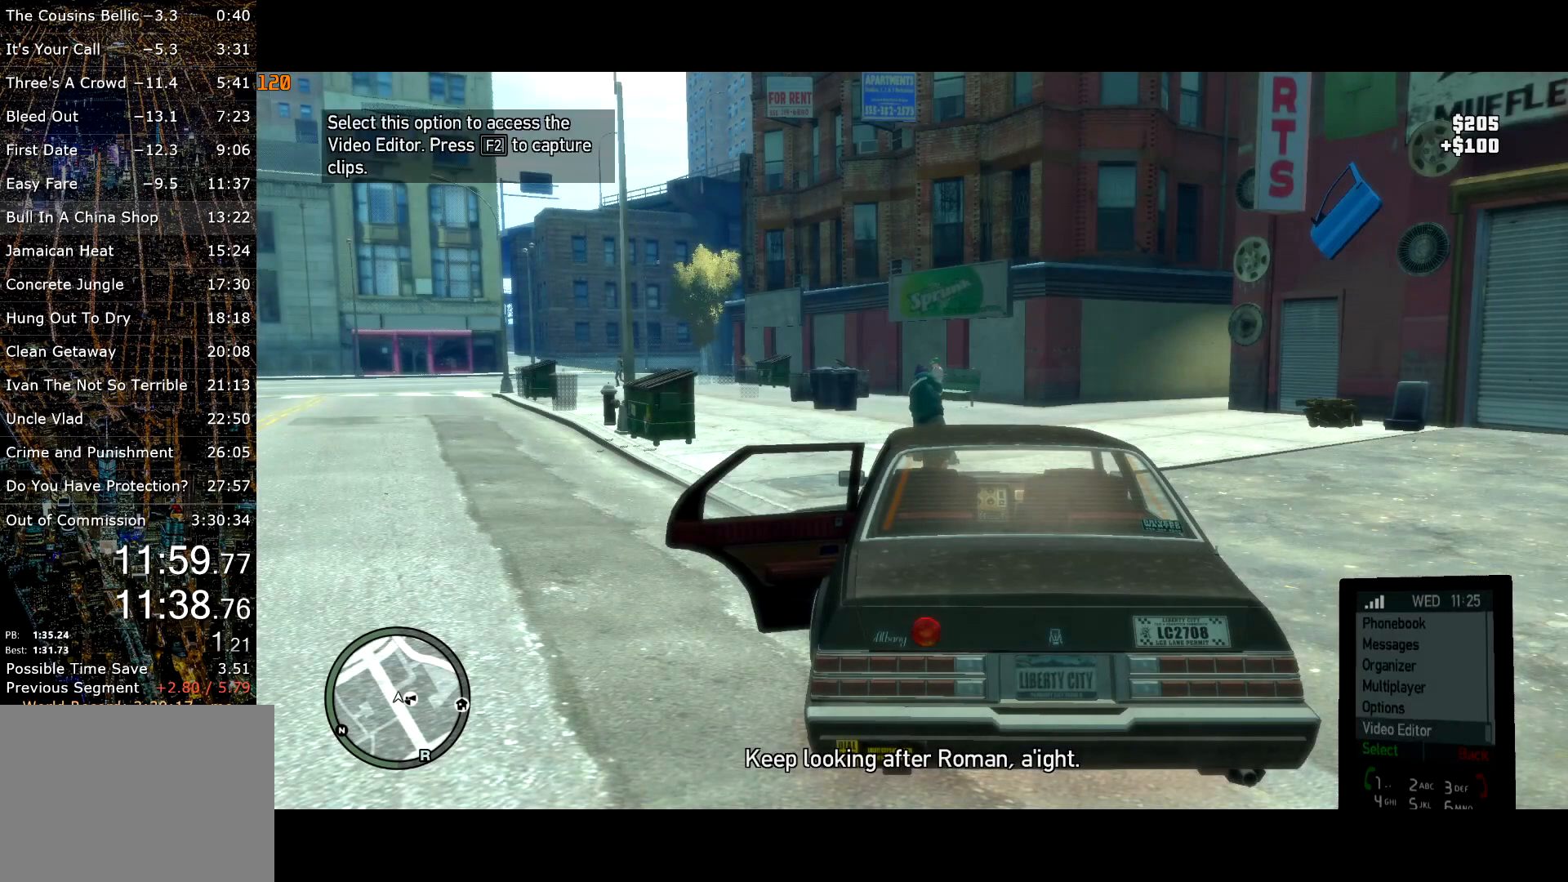
{"keys": [], "mouse": [], "events": [[50, "return", "down"], [83, "return", "up"], [183, "return", "down"], [233, "return", "up"]]}
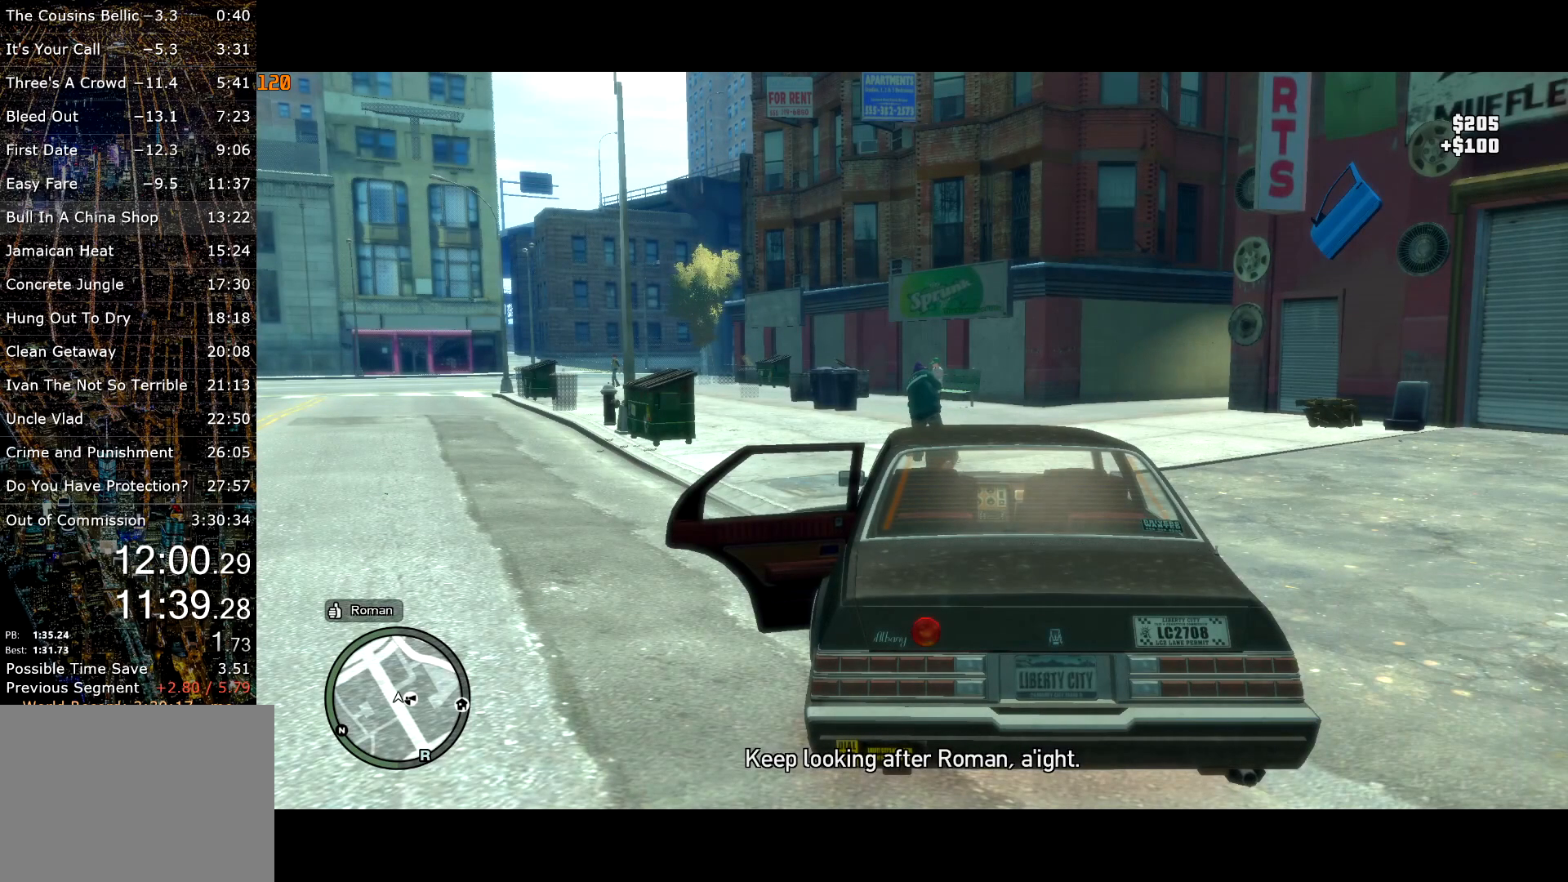
{"keys": ["return"], "mouse": [], "events": [[100, "escape", "down"], [200, "escape", "up"], [200, "return", "down"], [300, "escape", "down"], [333, "escape", "up"], [383, "return", "up"], [433, "escape", "down"], [433, "return", "down"], [483, "escape", "up"]]}
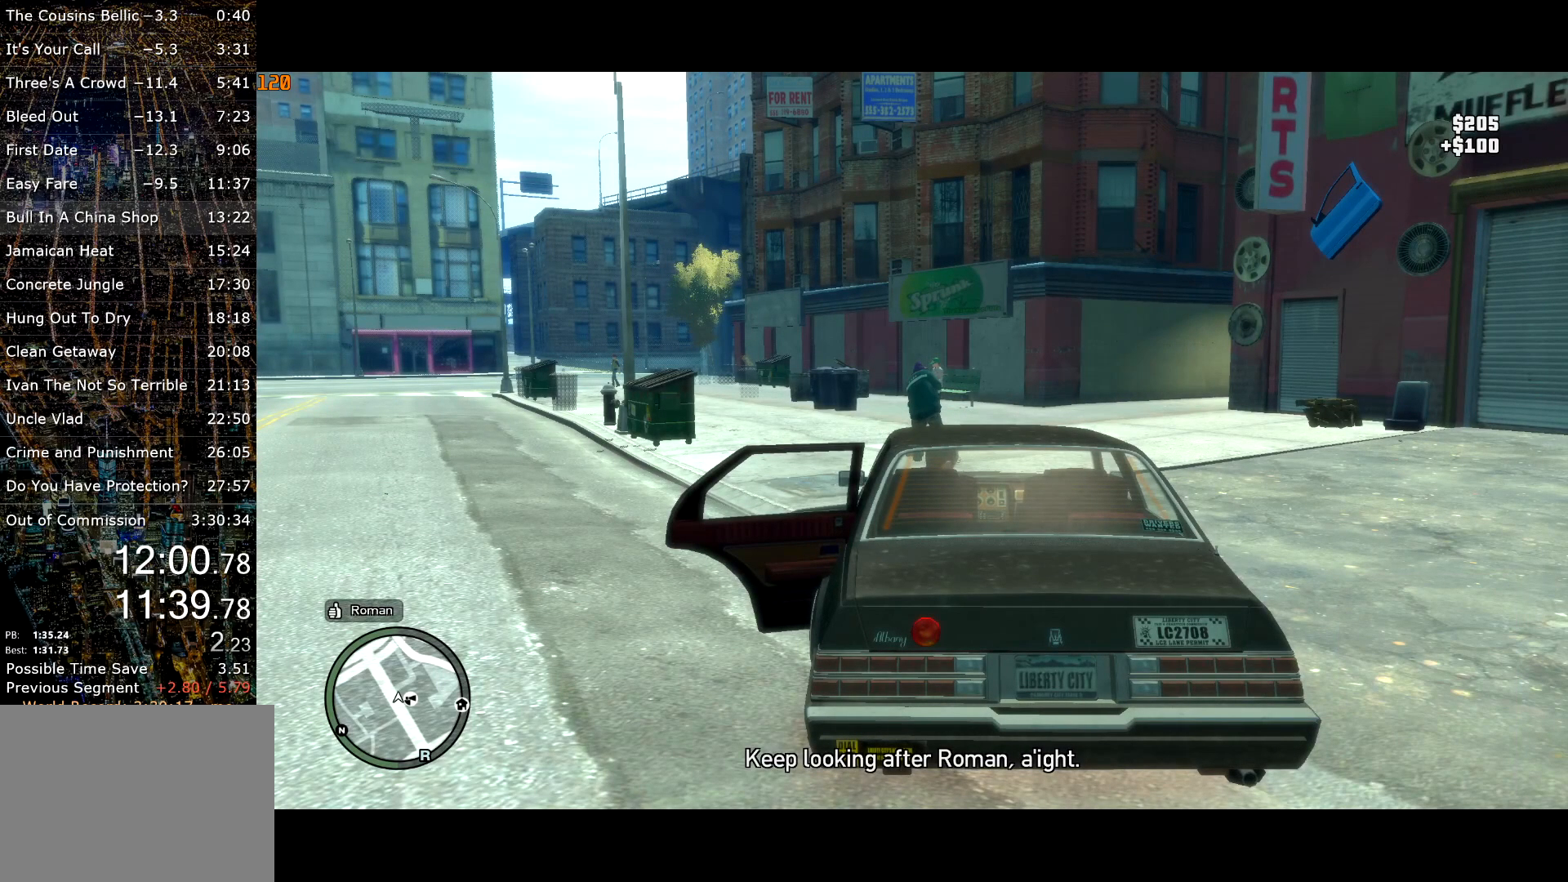
{"keys": ["return"], "mouse": [], "events": [[17, "return", "up"], [83, "escape", "down"], [83, "return", "down"], [117, "escape", "up"], [117, "return", "up"], [183, "escape", "down"], [217, "return", "down"], [267, "return", "up"], [350, "escape", "up"], [350, "return", "down"], [400, "escape", "down"], [400, "return", "up"], [450, "escape", "up"], [500, "return", "down"]]}
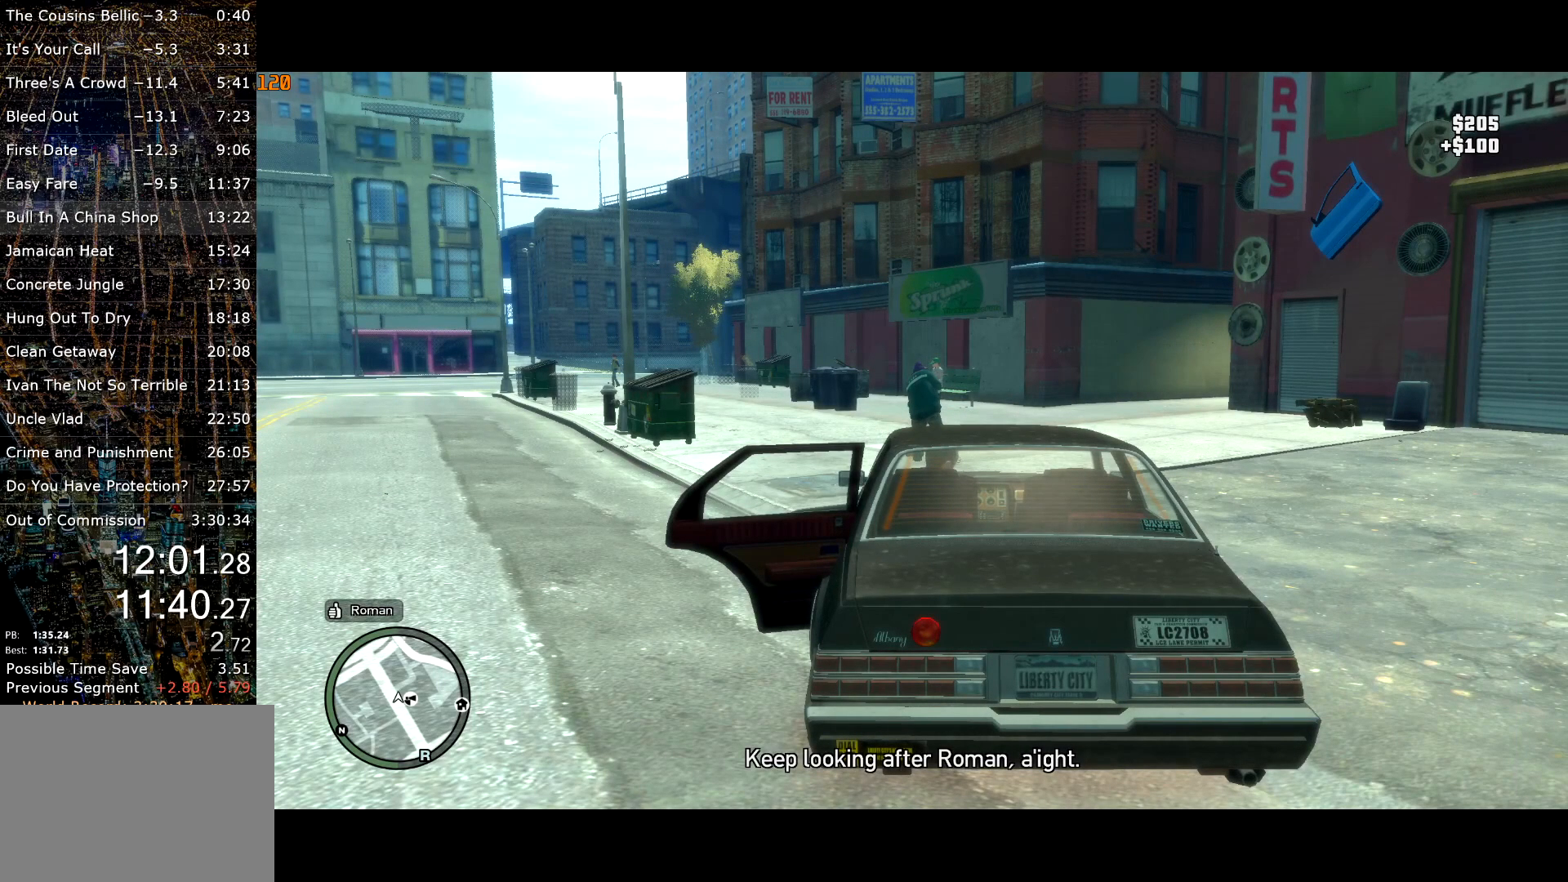
{"keys": [], "mouse": [], "events": [[33, "escape", "down"], [33, "return", "up"], [100, "escape", "up"], [100, "return", "down"], [133, "escape", "down"], [183, "return", "up"], [233, "escape", "up"], [233, "return", "down"], [283, "escape", "down"], [317, "escape", "up"], [317, "return", "up"], [367, "return", "down"], [417, "escape", "down"], [417, "return", "up"], [467, "escape", "up"]]}
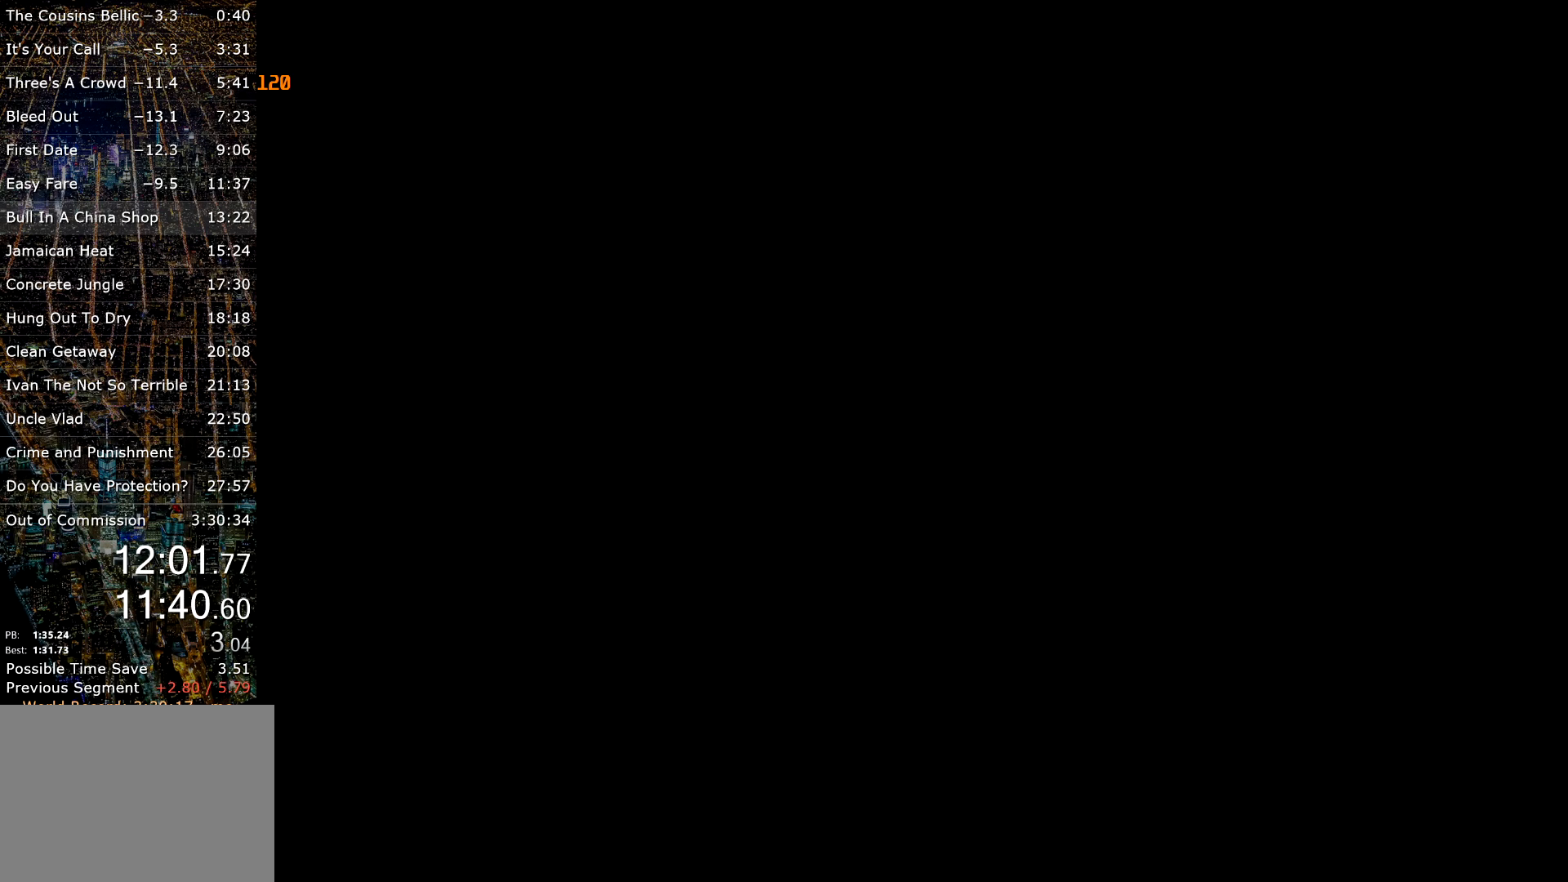
{"keys": [], "mouse": [], "events": [[17, "return", "down"], [67, "escape", "down"], [67, "return", "up"], [100, "escape", "up"], [150, "return", "down"], [200, "escape", "down"], [200, "return", "up"], [250, "escape", "up"], [300, "escape", "down"], [300, "return", "down"], [333, "escape", "up"], [333, "return", "up"], [383, "return", "down"], [433, "return", "up"]]}
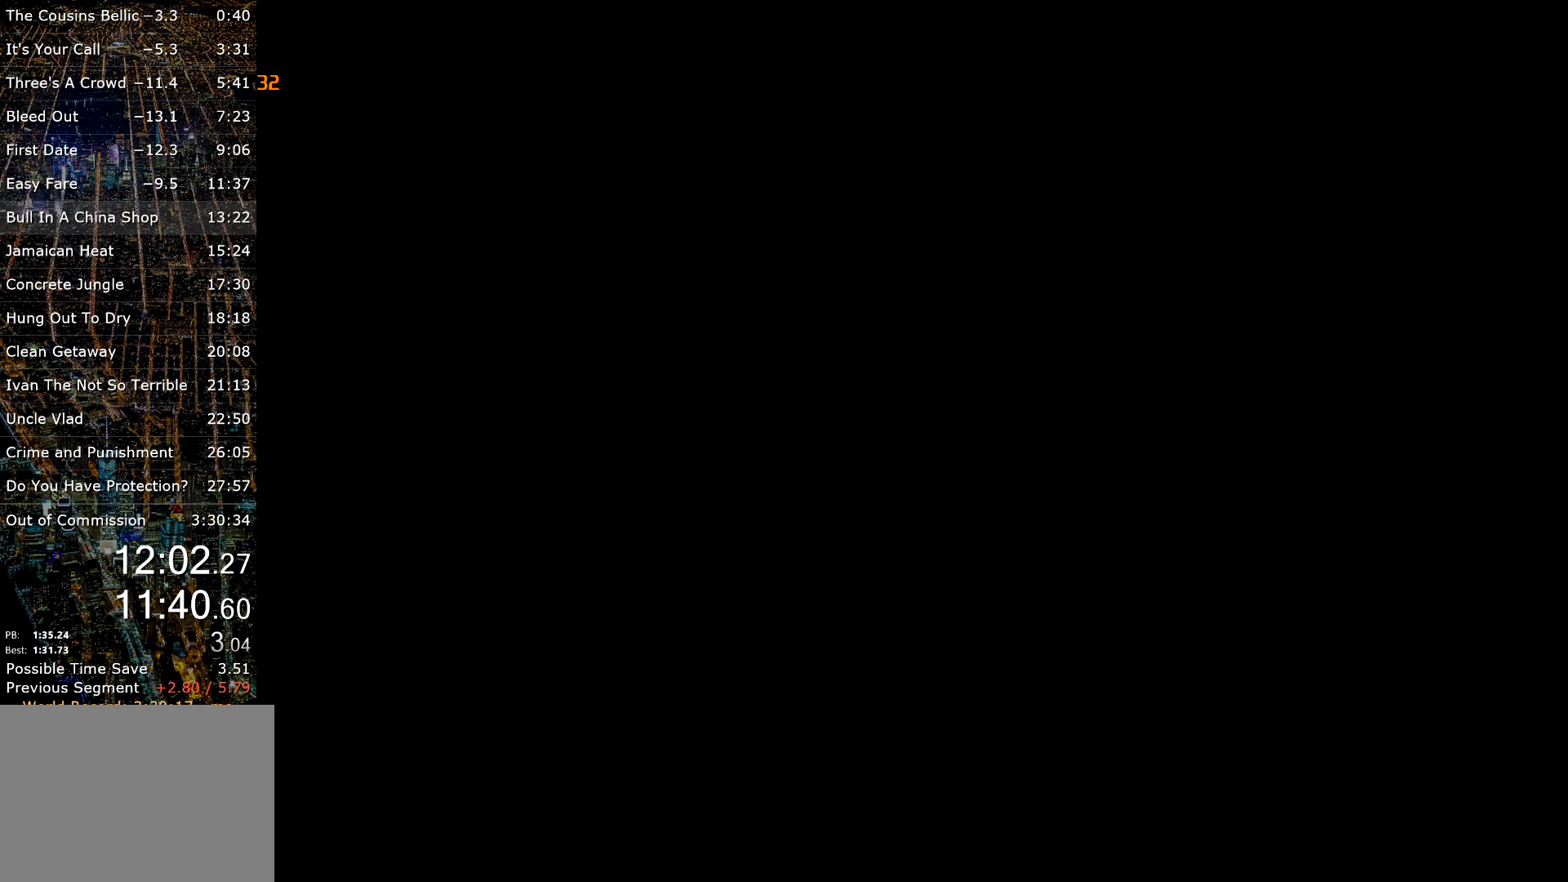
{"keys": ["w"], "mouse": [], "events": [[500, "w", "down"]]}
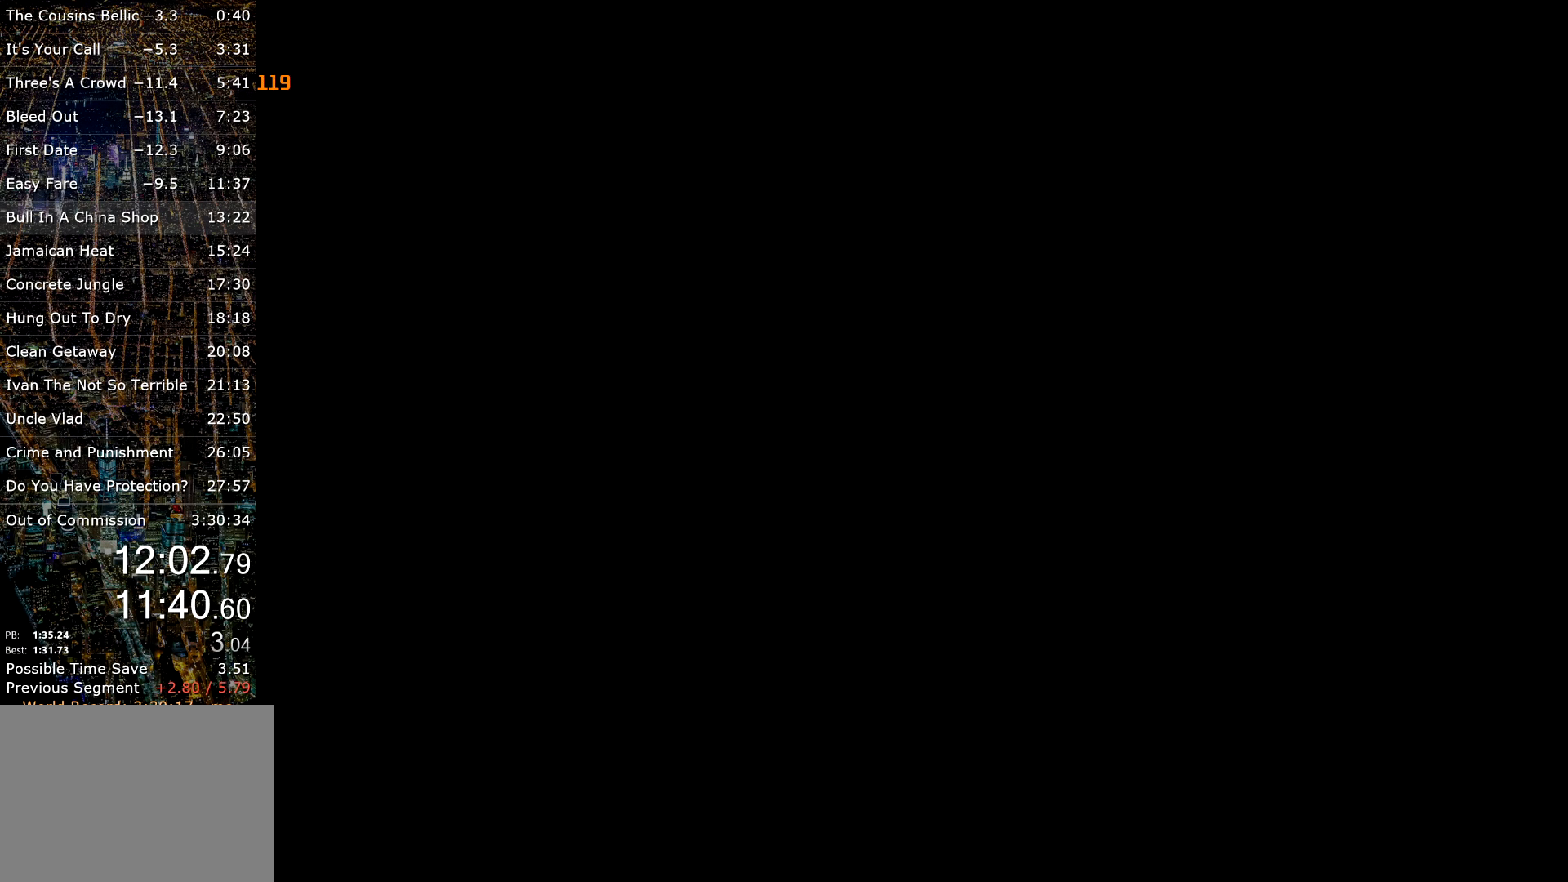
{"keys": ["w"], "mouse": [], "events": []}
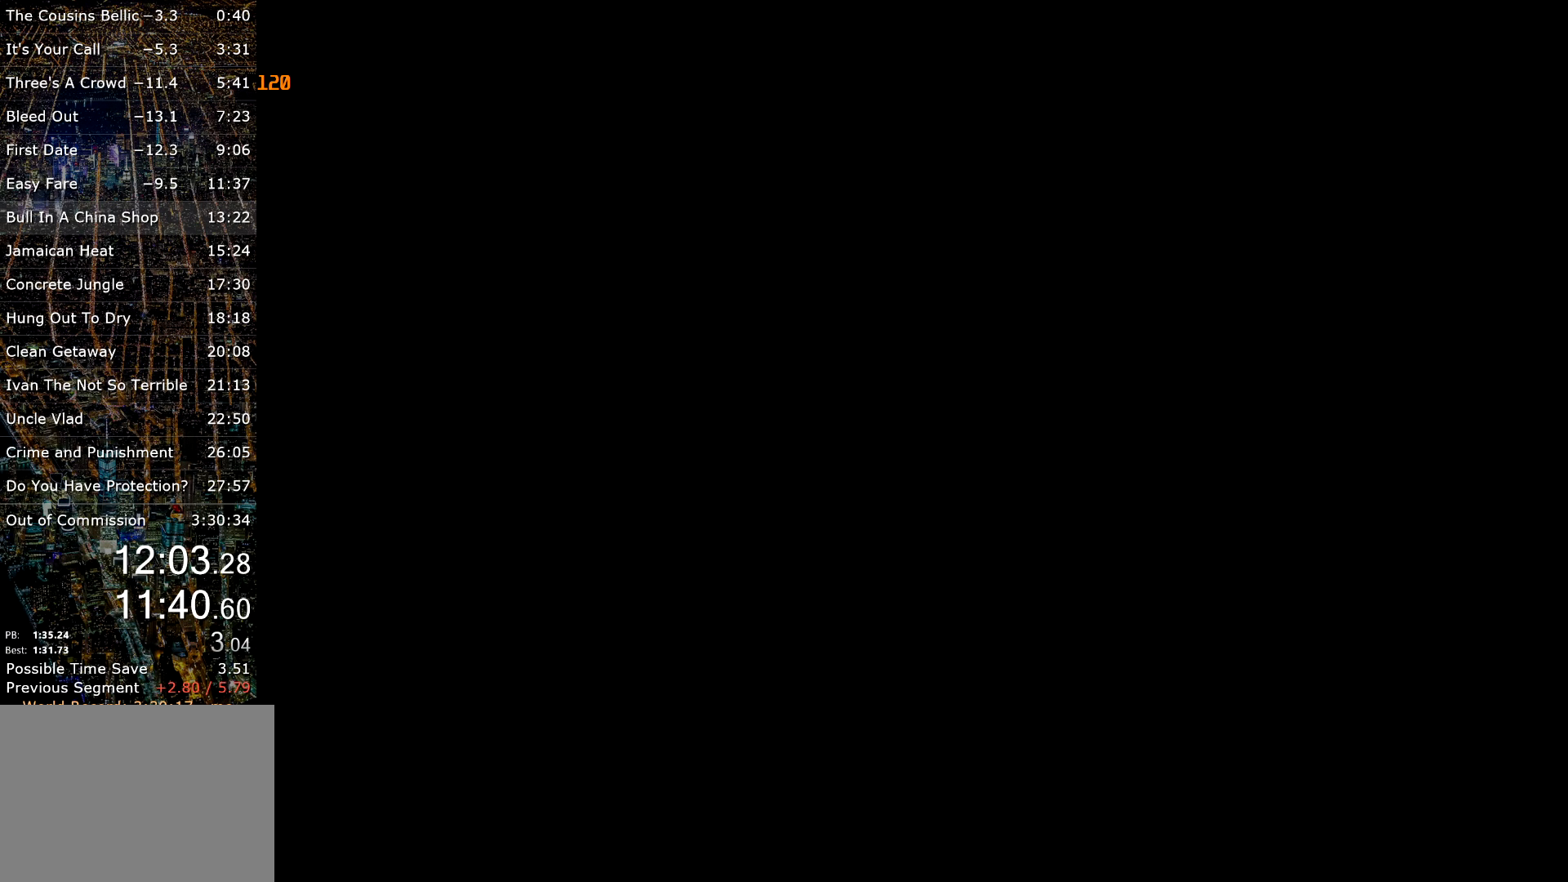
{"keys": ["w"], "mouse": [], "events": [[433, "g", "down"], [483, "g", "up"]]}
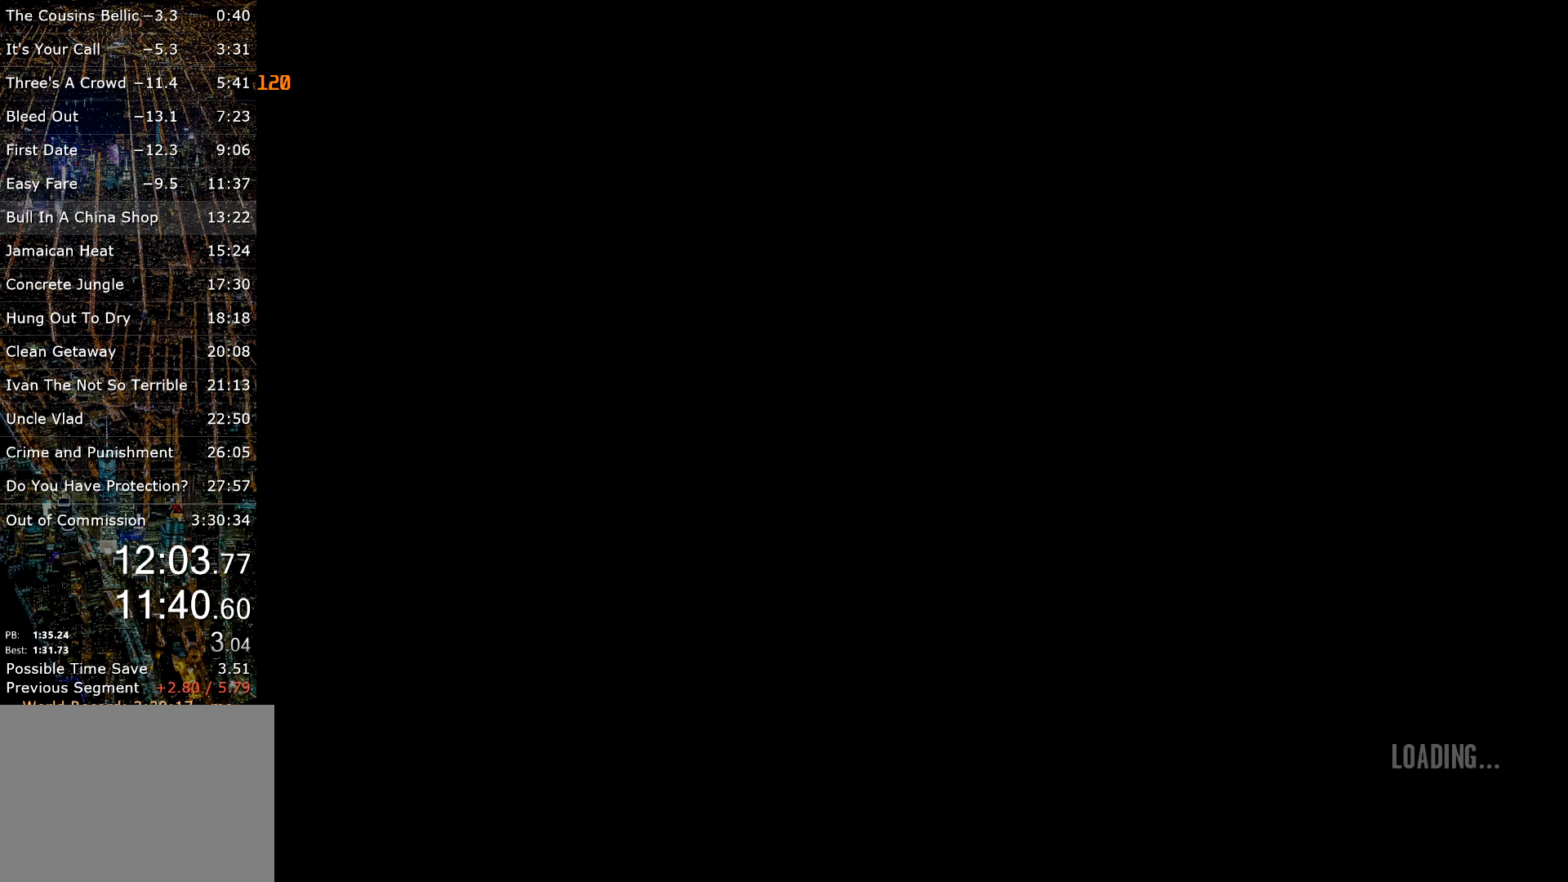
{"keys": ["w"], "mouse": [], "events": []}
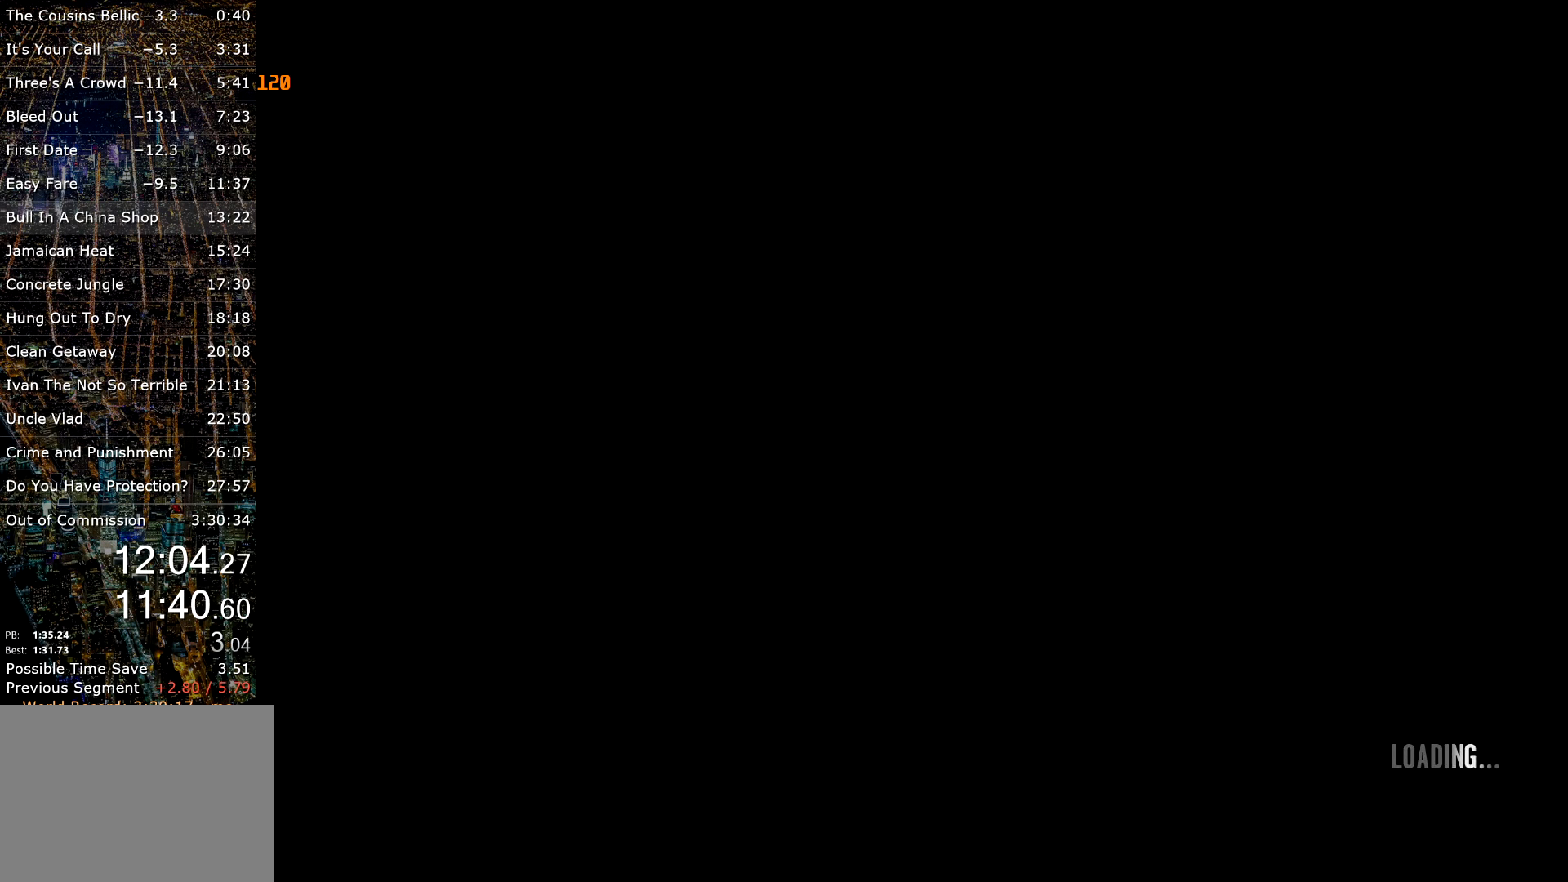
{"keys": ["w"], "mouse": [], "events": []}
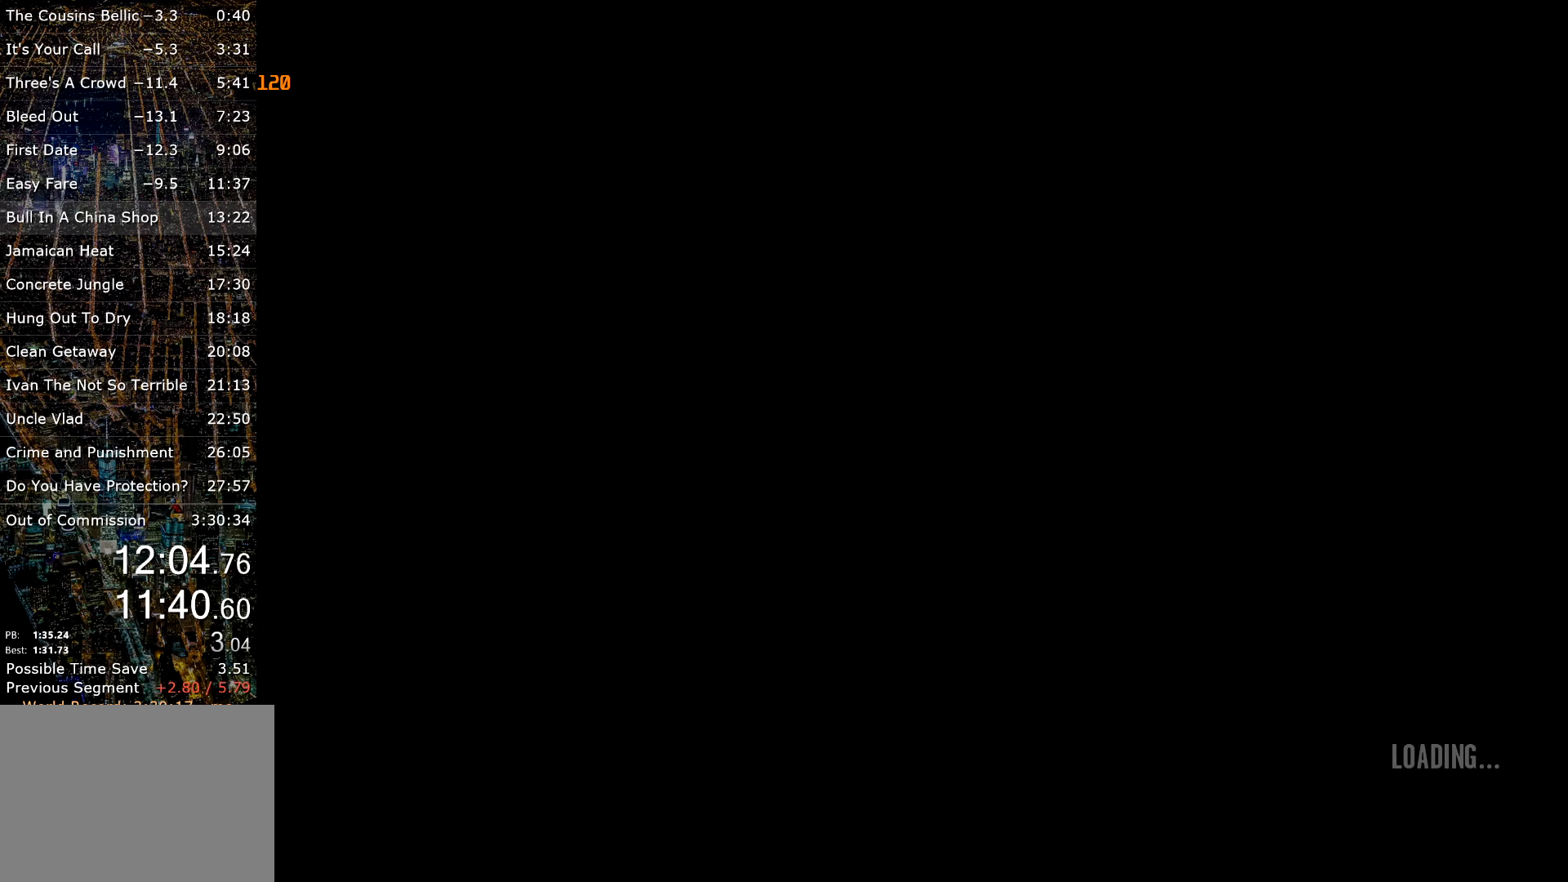
{"keys": ["w"], "mouse": [], "events": []}
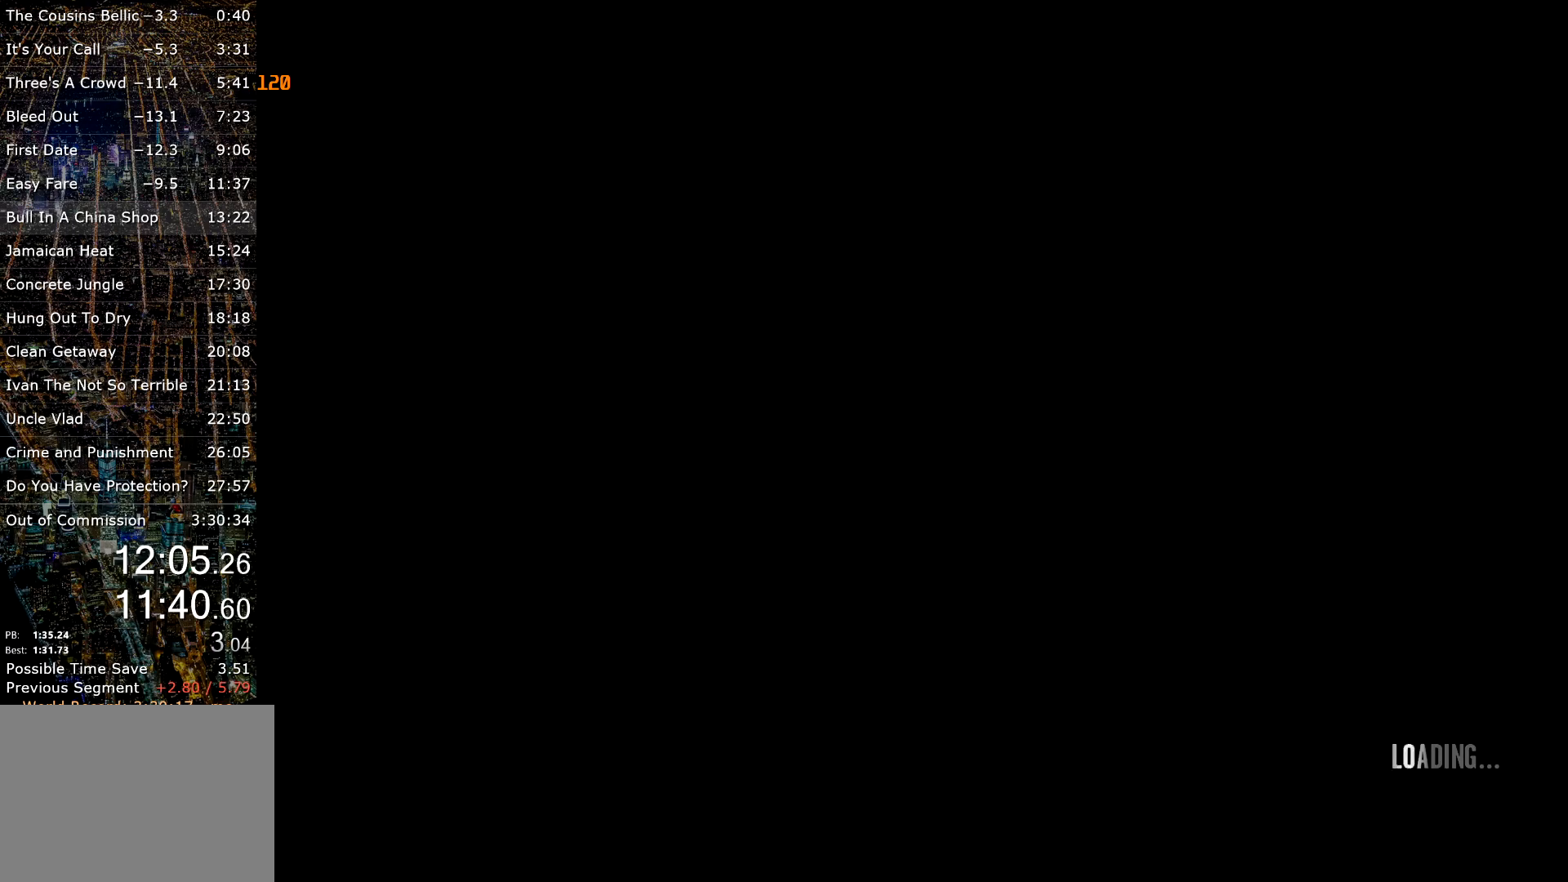
{"keys": ["w"], "mouse": [], "events": []}
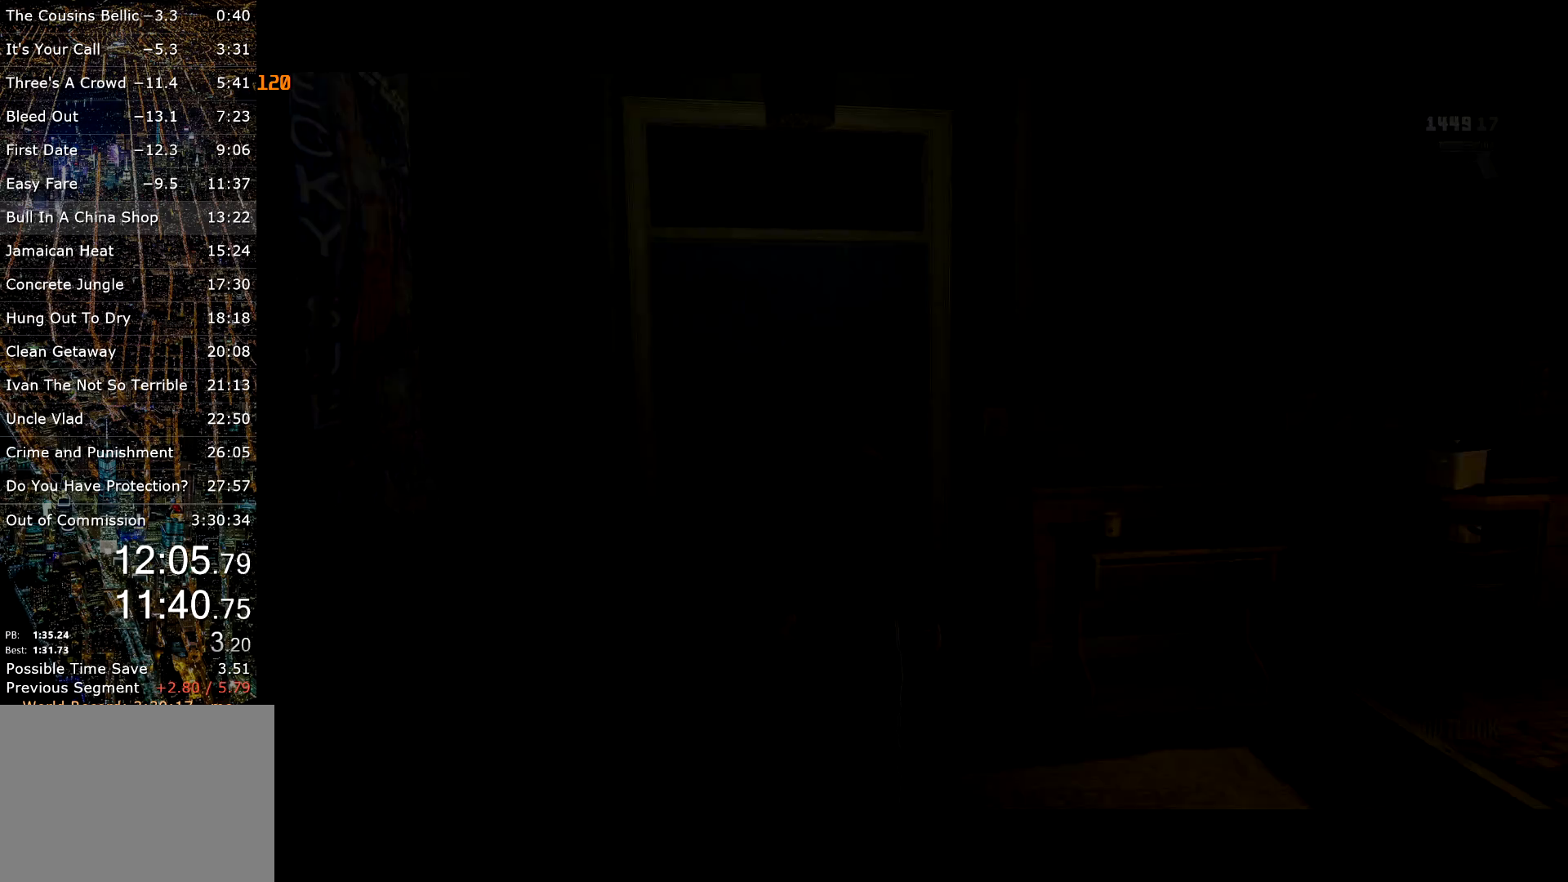
{"keys": ["shift", "w"], "mouse": [], "events": [[133, "lock", "down"], [233, "lock", "up"], [233, "shift", "down"]]}
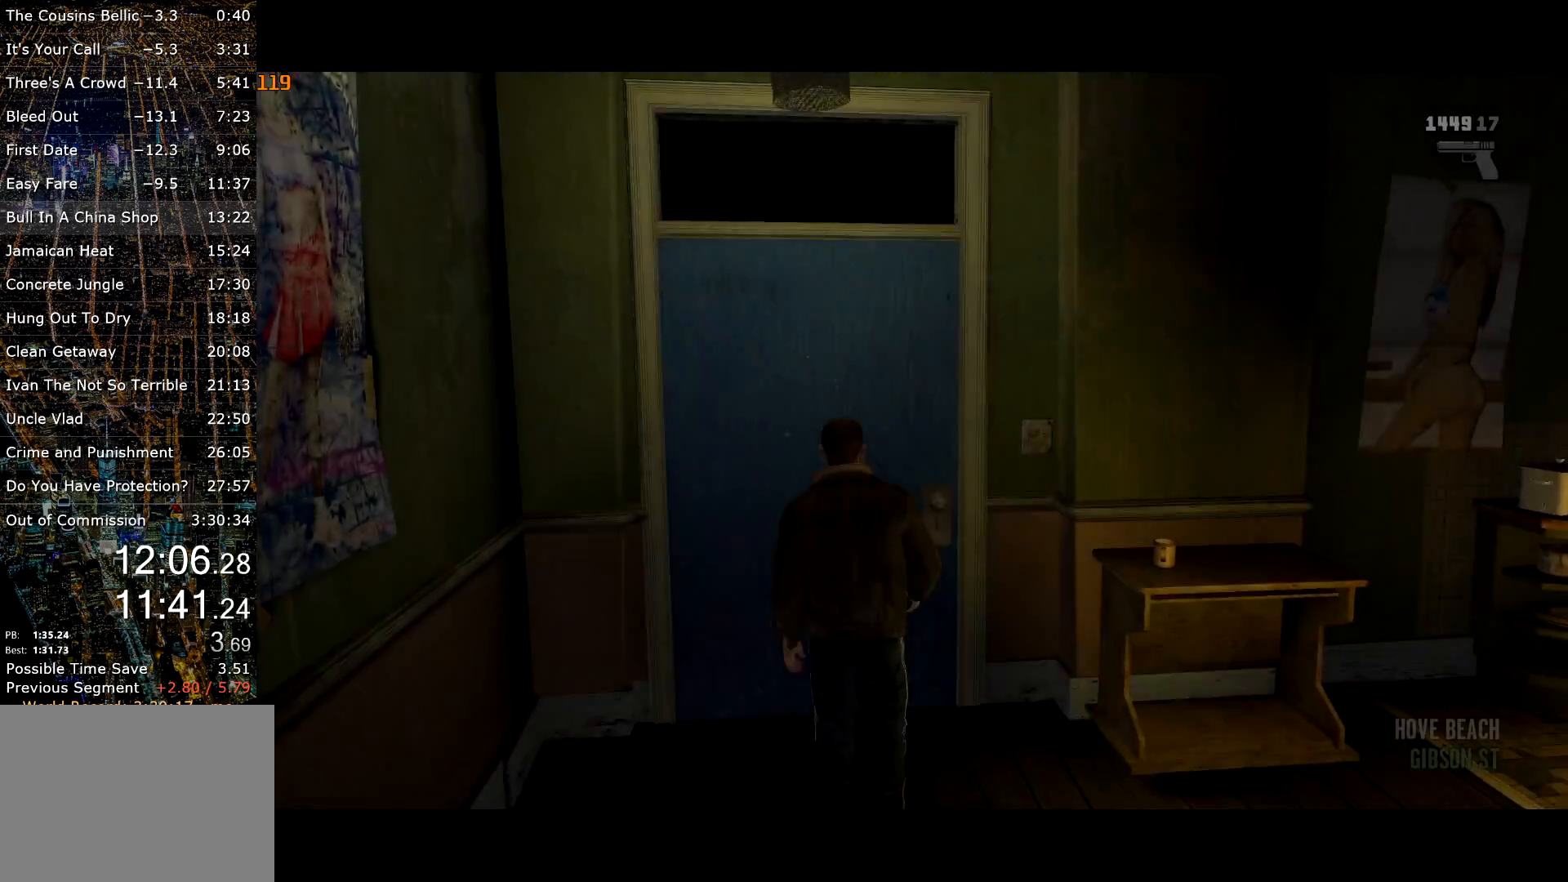
{"keys": ["space", "w"], "mouse": [], "events": [[350, "shift", "up"], [433, "space", "down"]]}
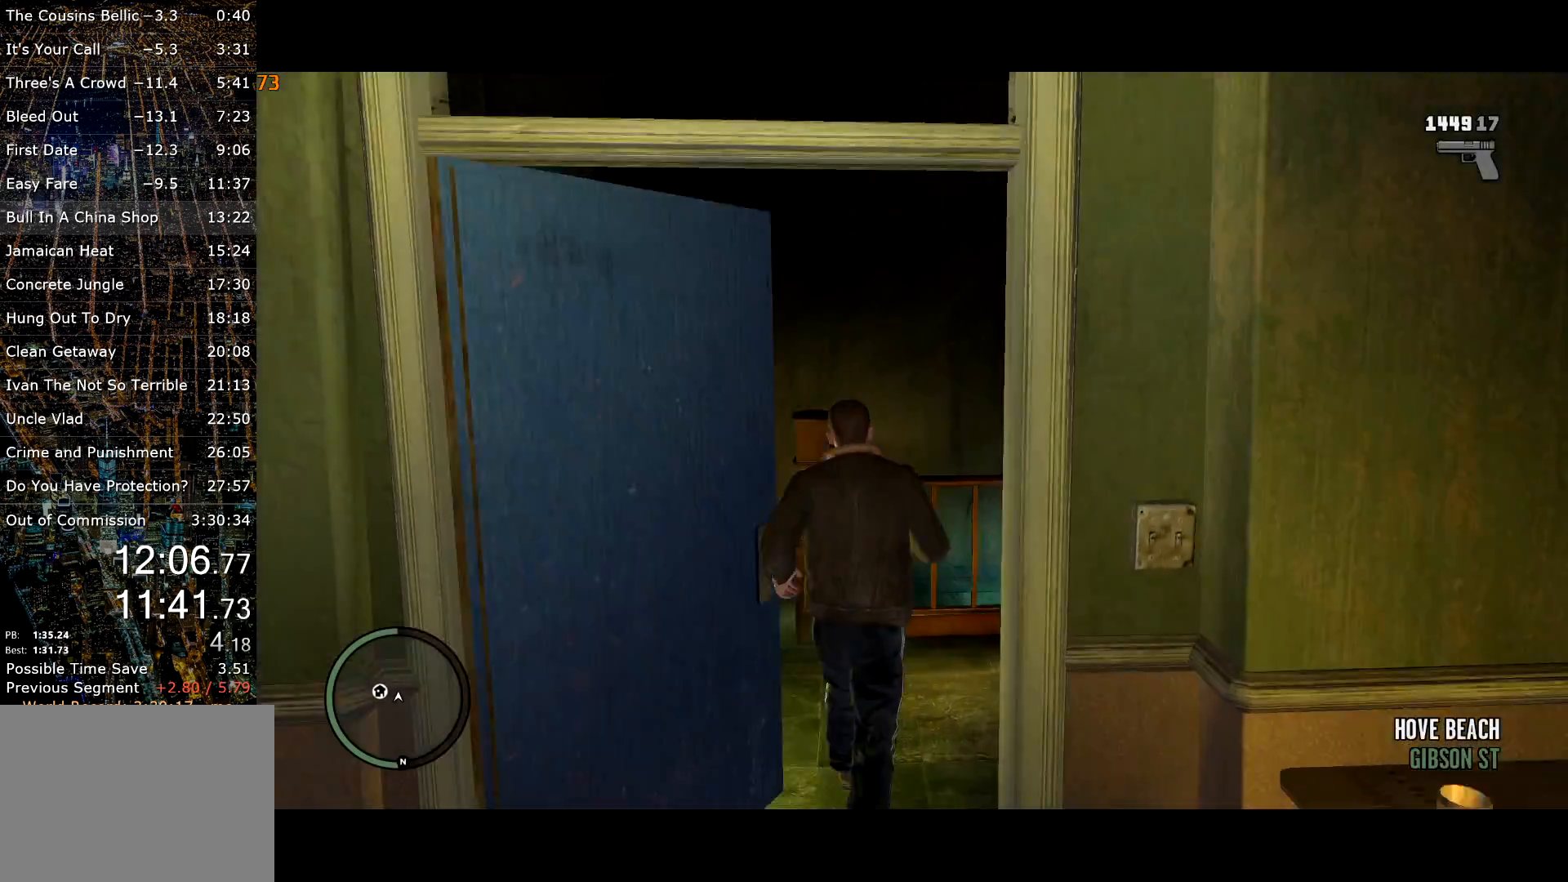
{"keys": ["a", "w"], "mouse": [], "events": [[83, "space", "up"], [117, "space", "down"], [267, "a", "down"], [267, "space", "up"]]}
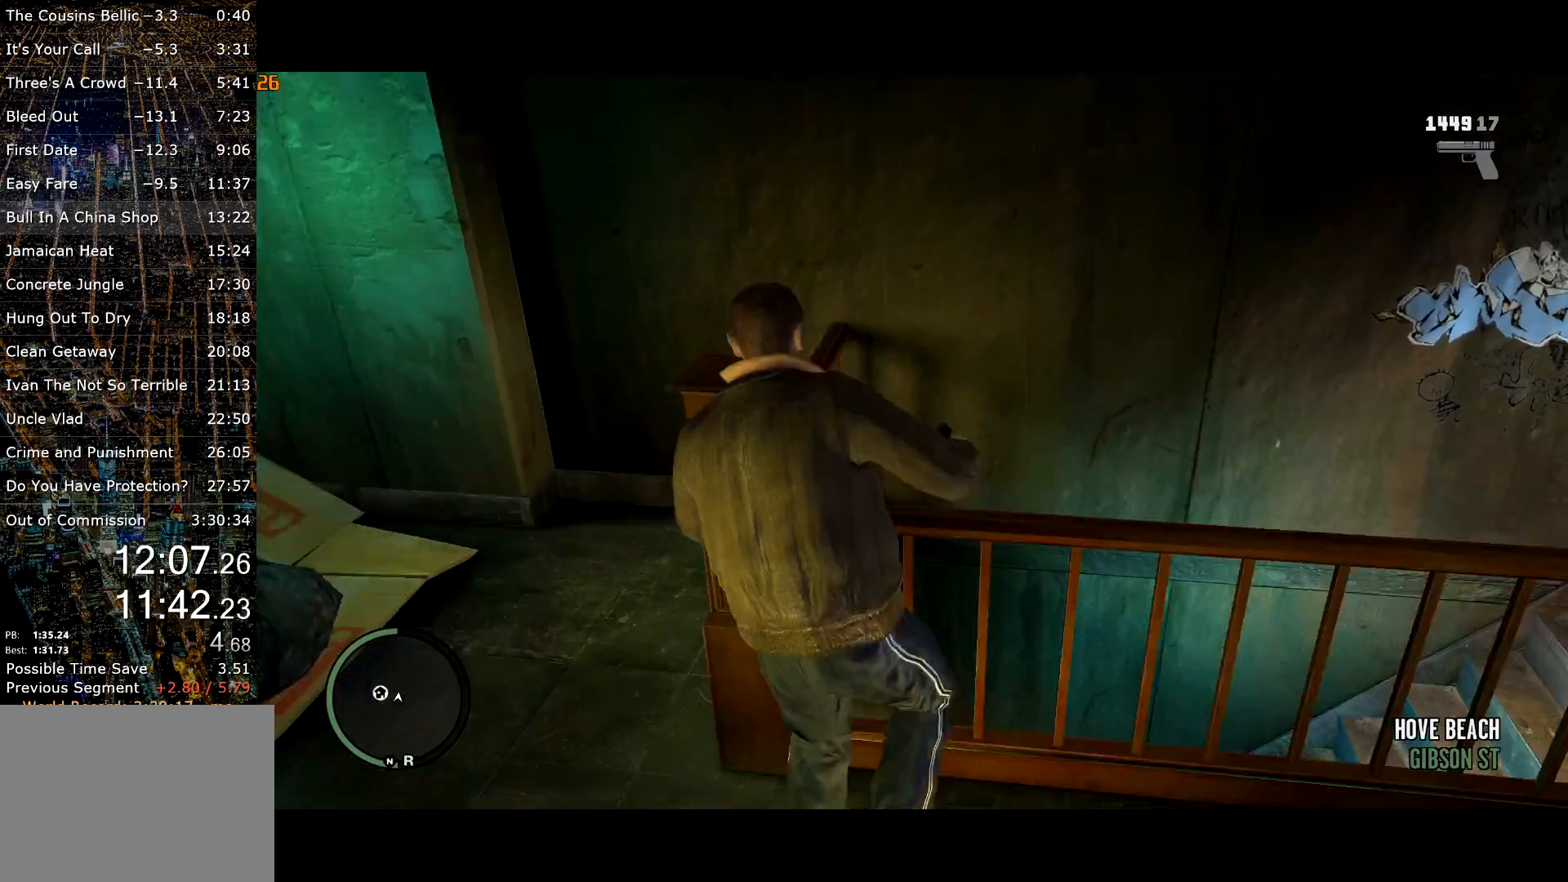
{"keys": ["a", "shift", "w"], "mouse": [], "events": [[417, "shift", "down"]]}
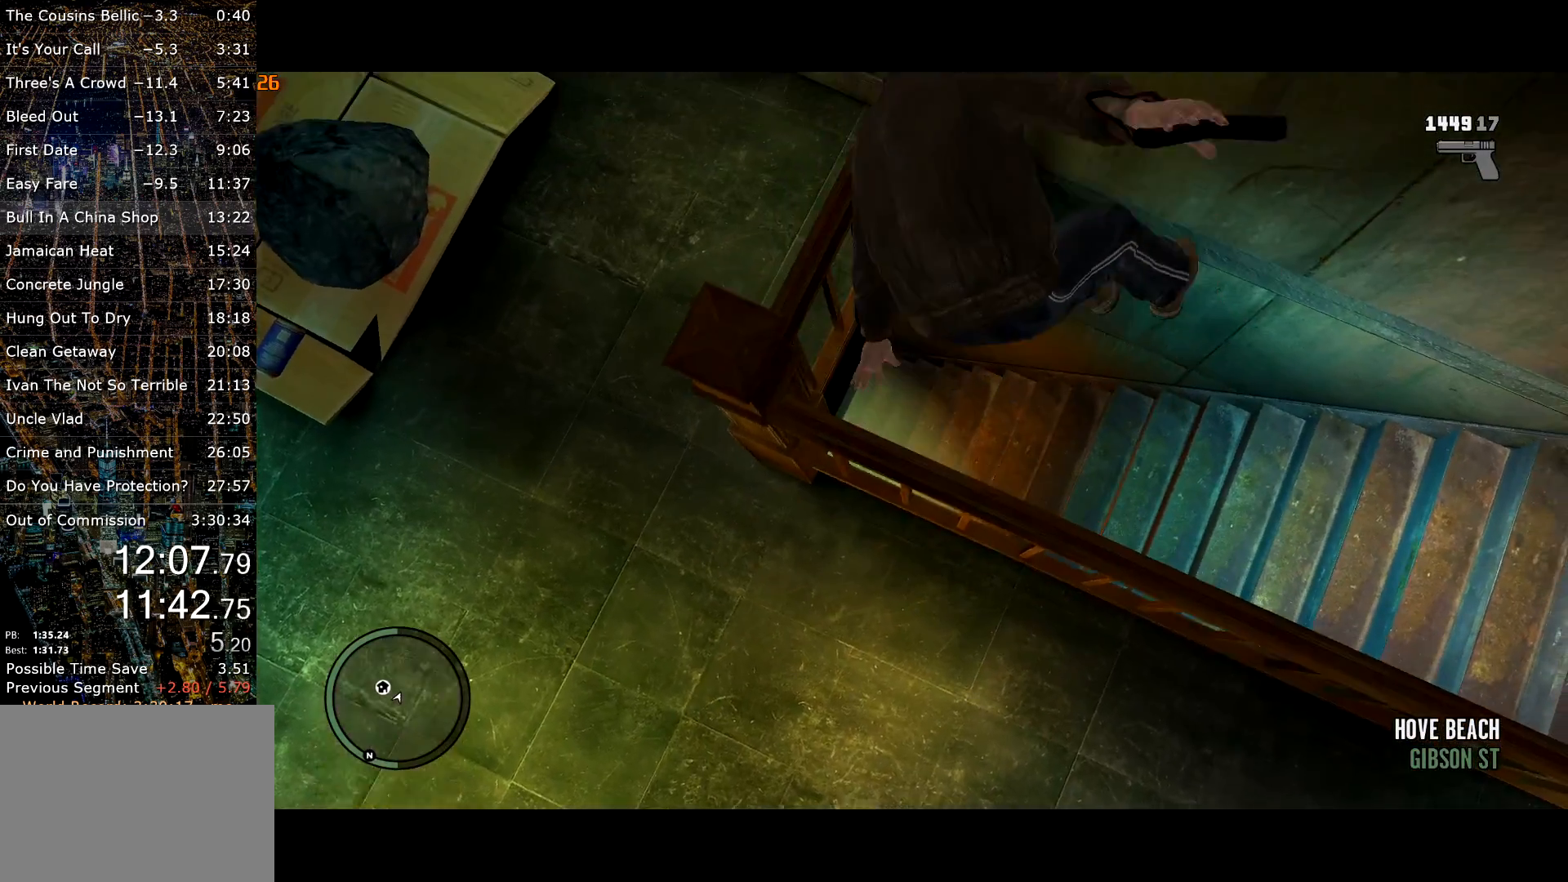
{"keys": ["a", "shift", "w"], "mouse": [], "events": []}
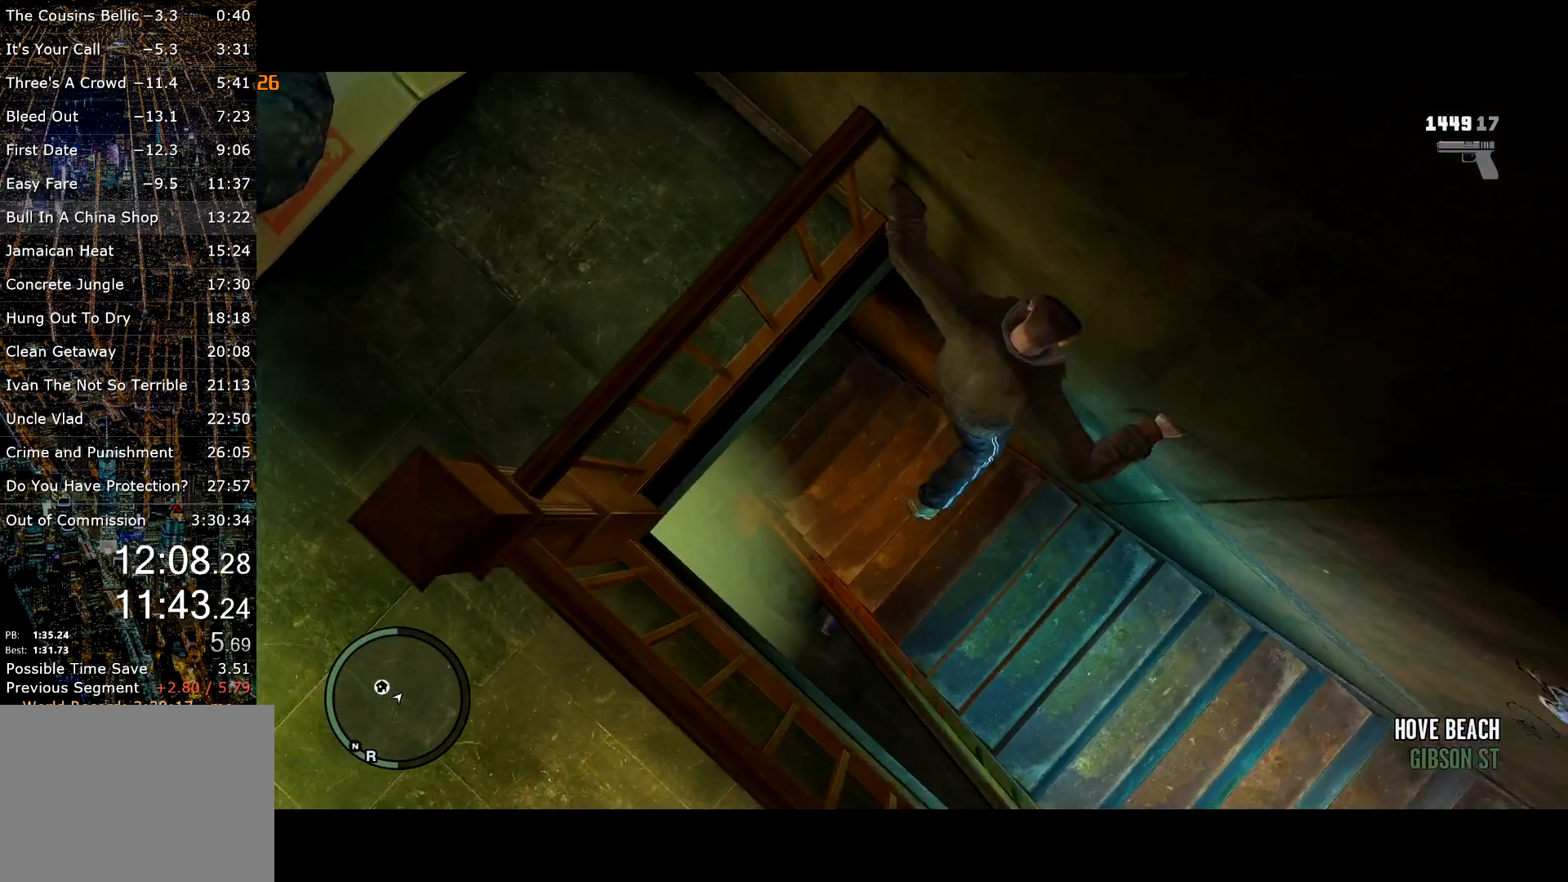
{"keys": ["a", "shift", "w"], "mouse": [], "events": []}
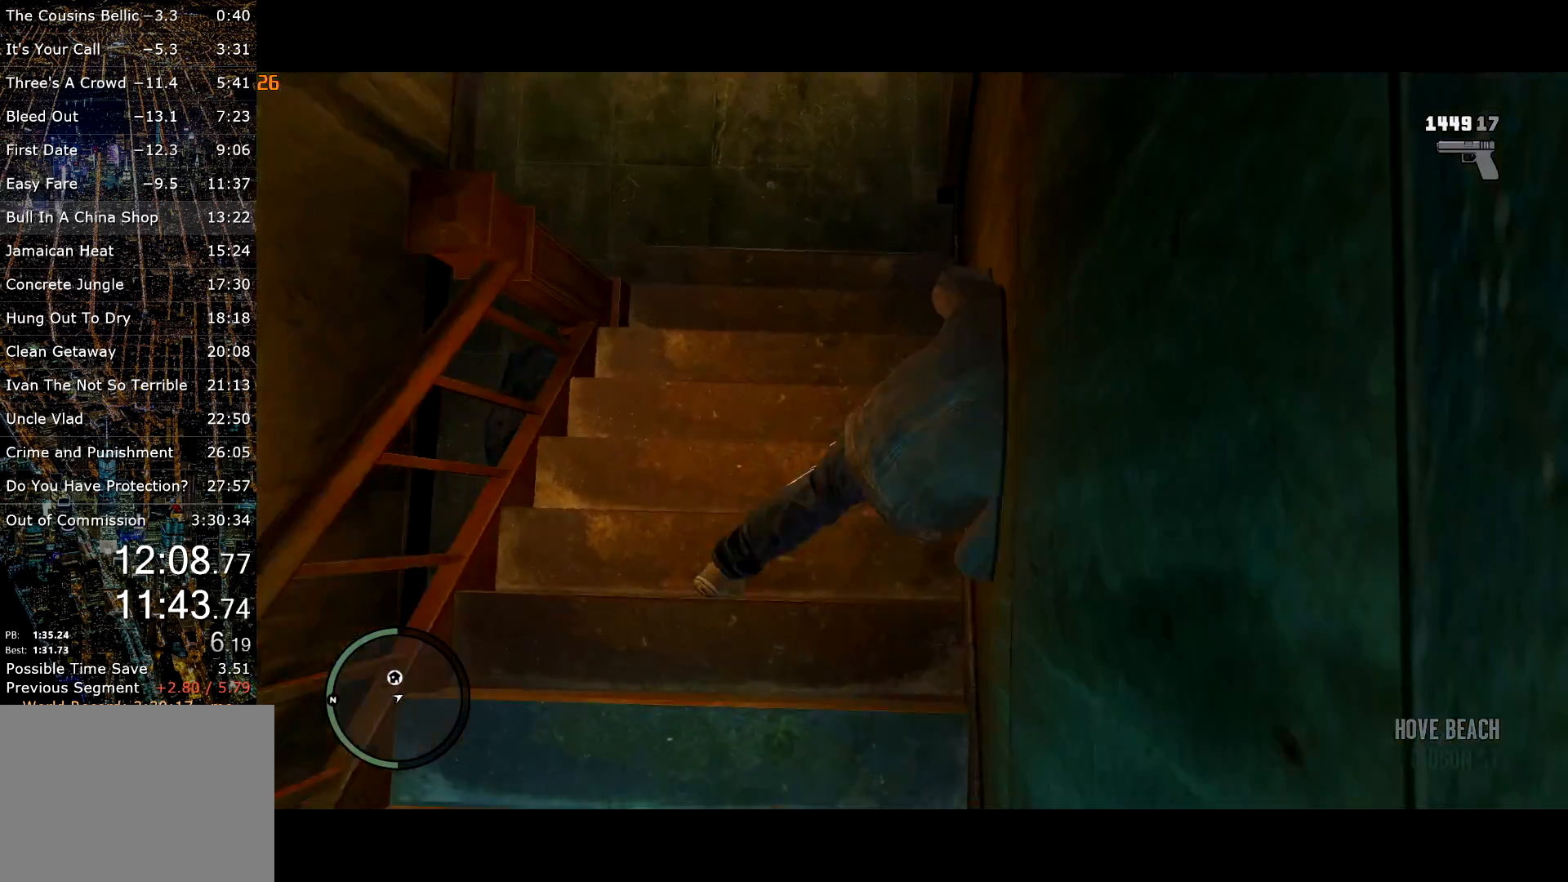
{"keys": ["shift", "w"], "mouse": [], "events": [[183, "a", "up"], [367, "d", "down"], [417, "d", "up"]]}
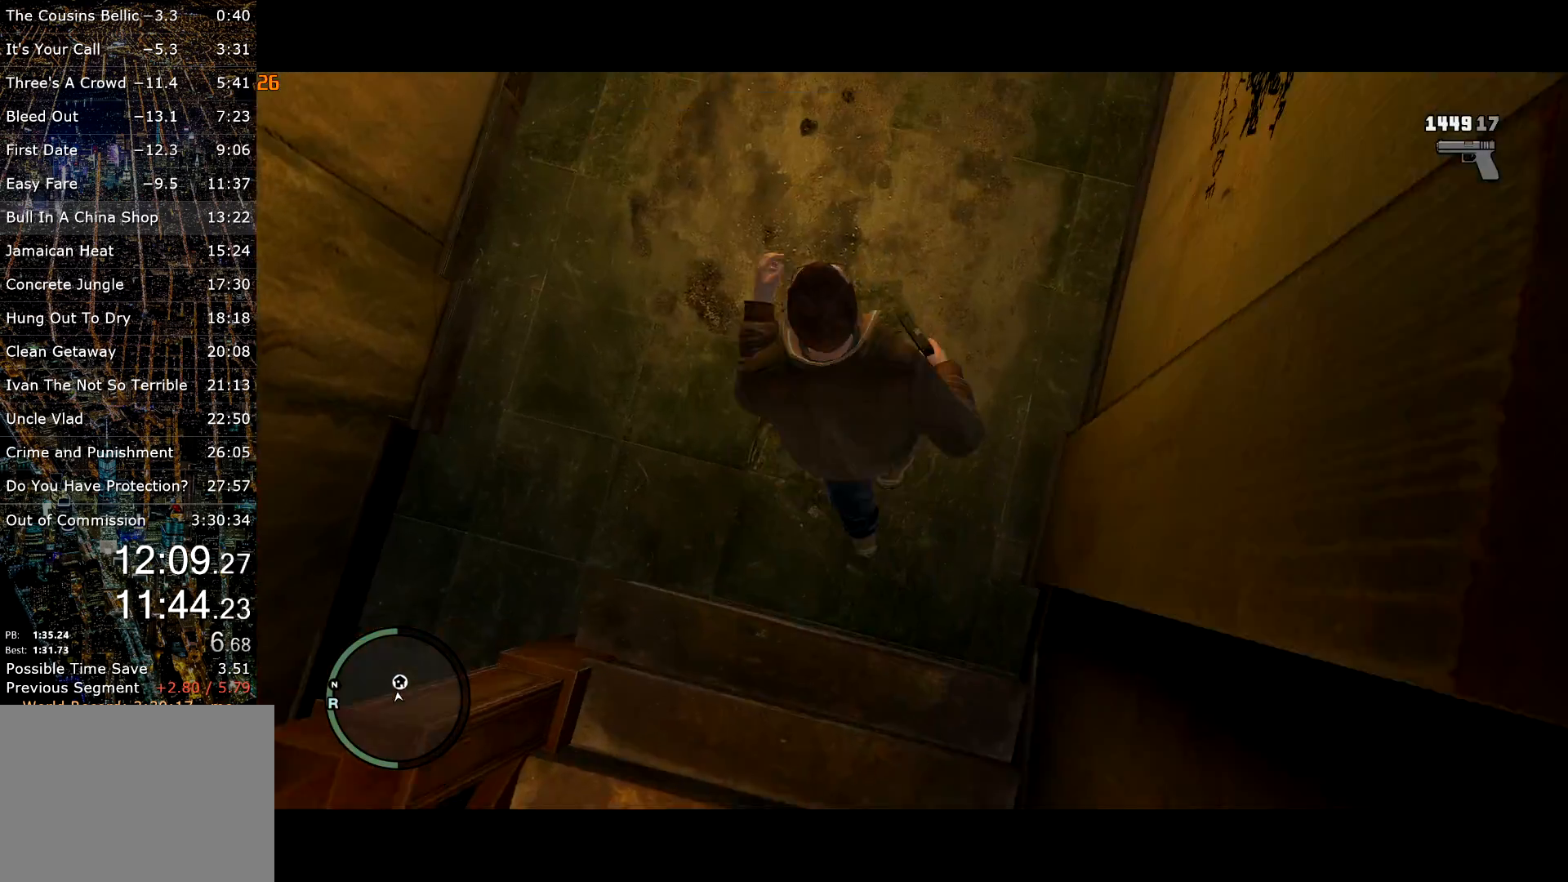
{"keys": ["d", "shift", "w"], "mouse": [], "events": [[117, "d", "down"], [150, "d", "up"], [333, "d", "down"]]}
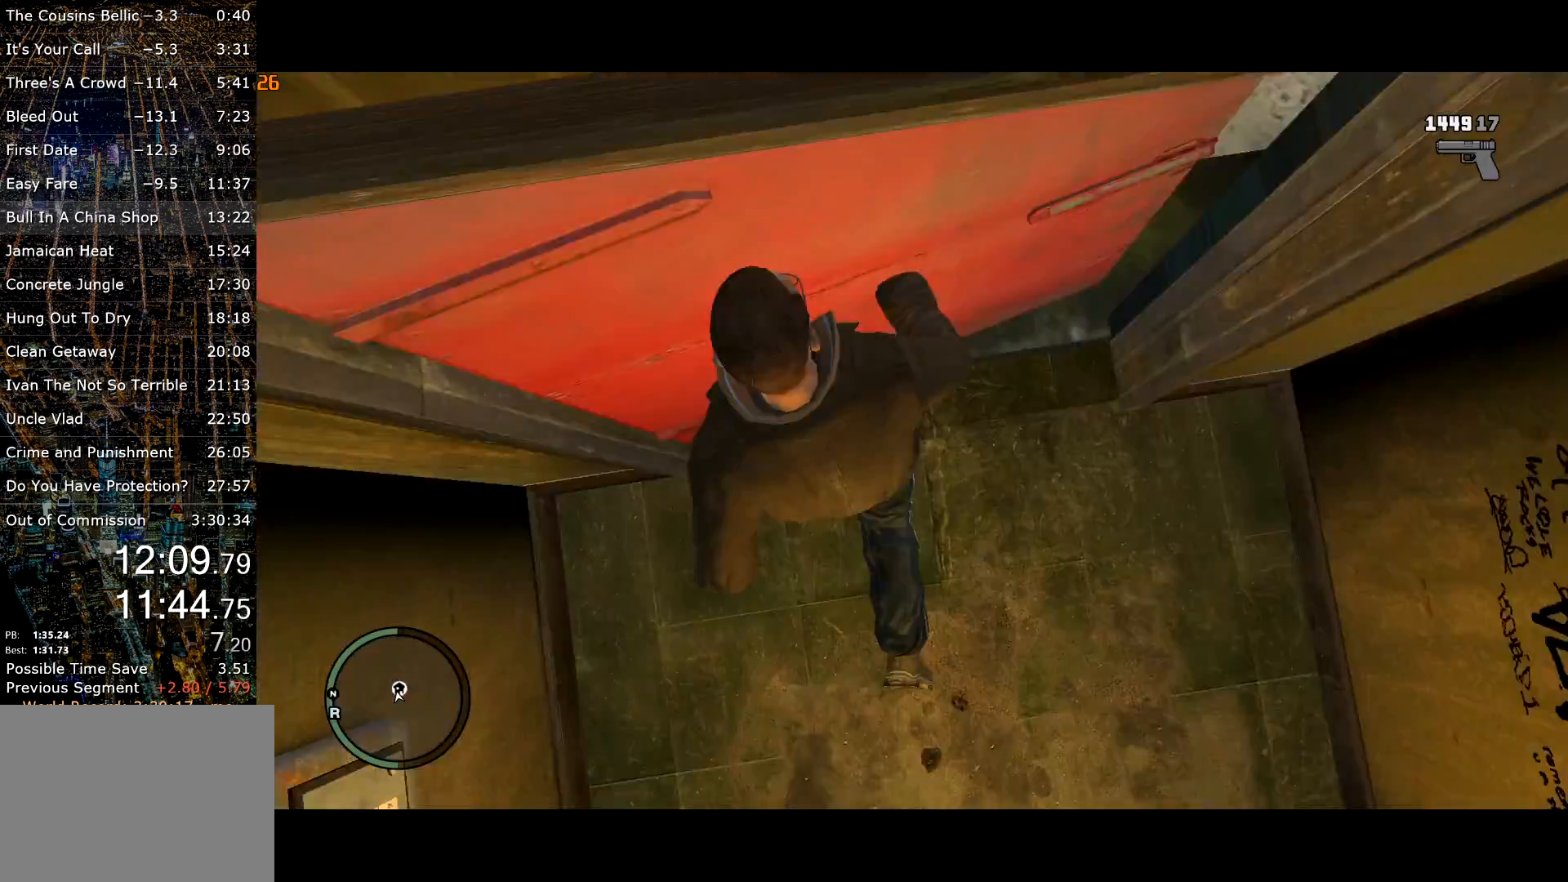
{"keys": ["shift", "w"], "mouse": [], "events": [[33, "d", "up"], [167, "a", "down"], [300, "a", "up"]]}
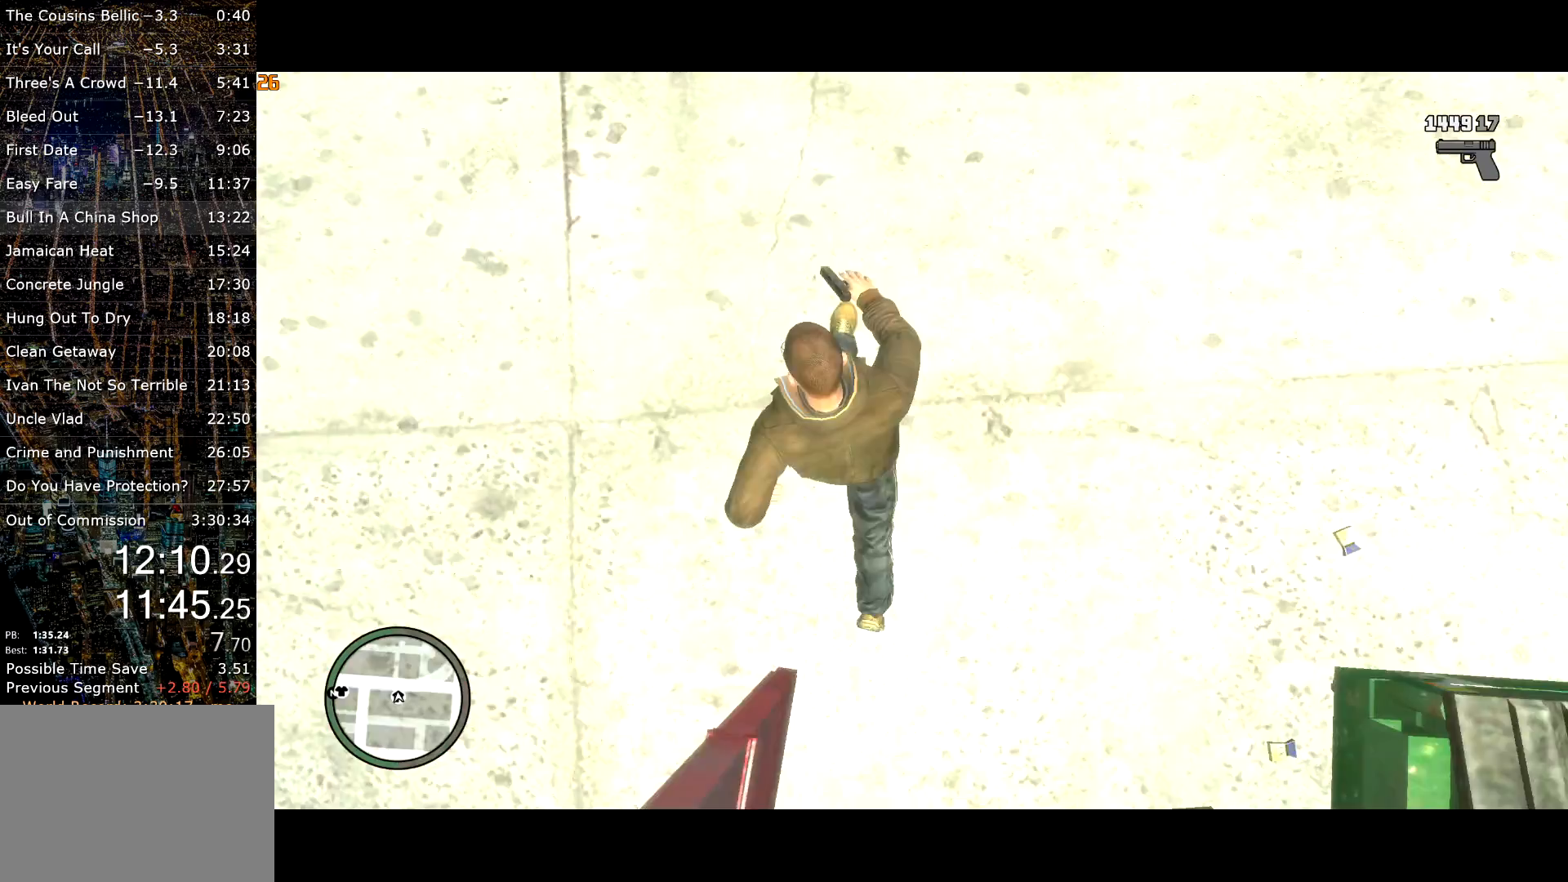
{"keys": ["shift", "w"], "mouse": [], "events": []}
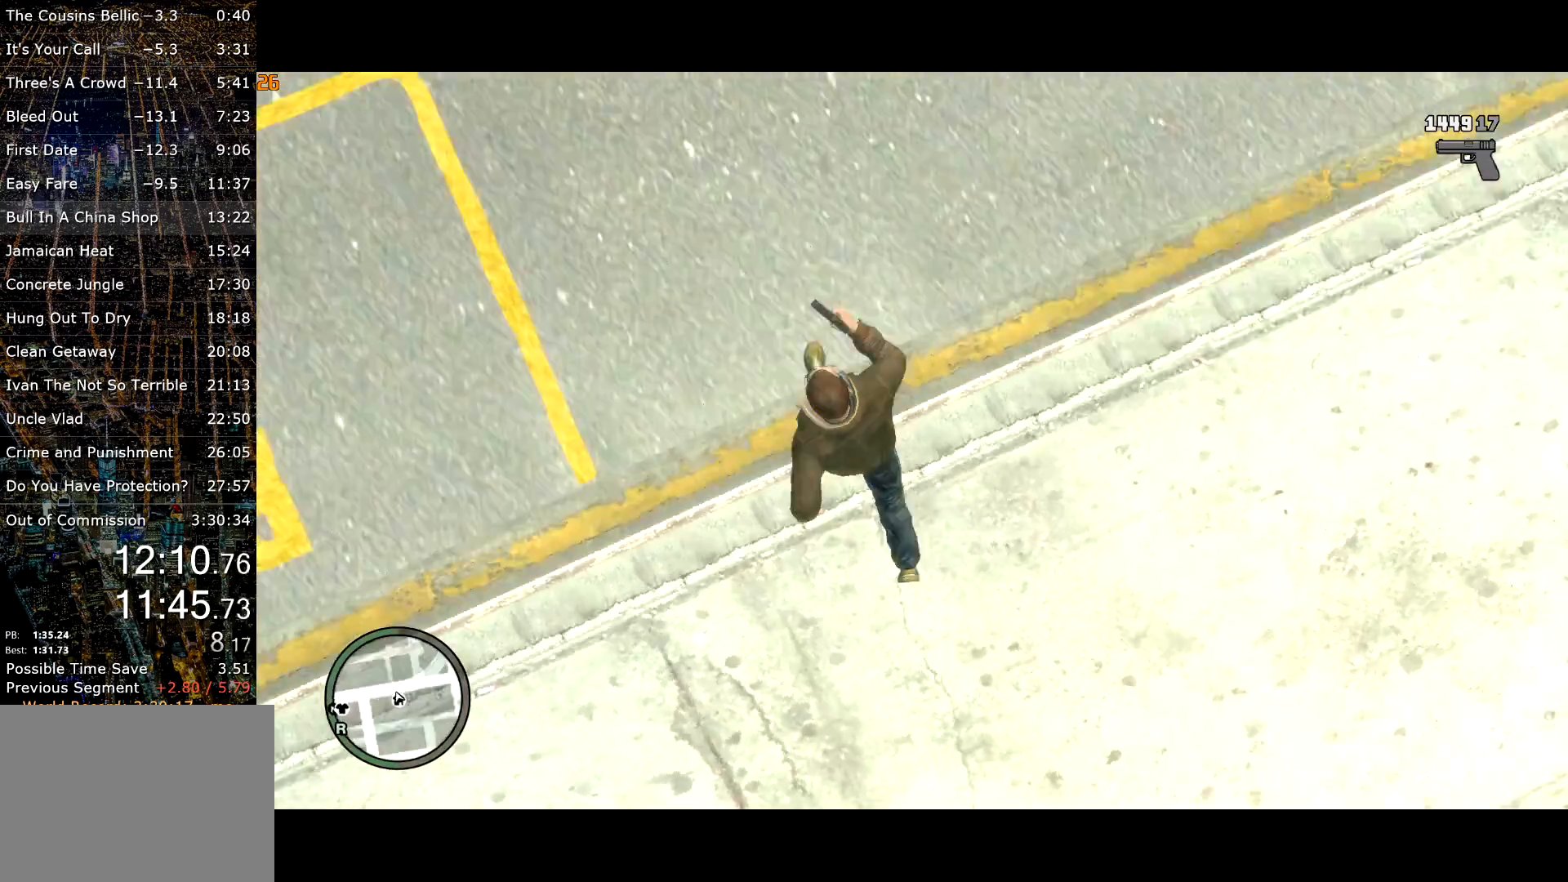
{"keys": ["shift", "w"], "mouse": [], "events": [[383, "d", "down"], [483, "d", "up"]]}